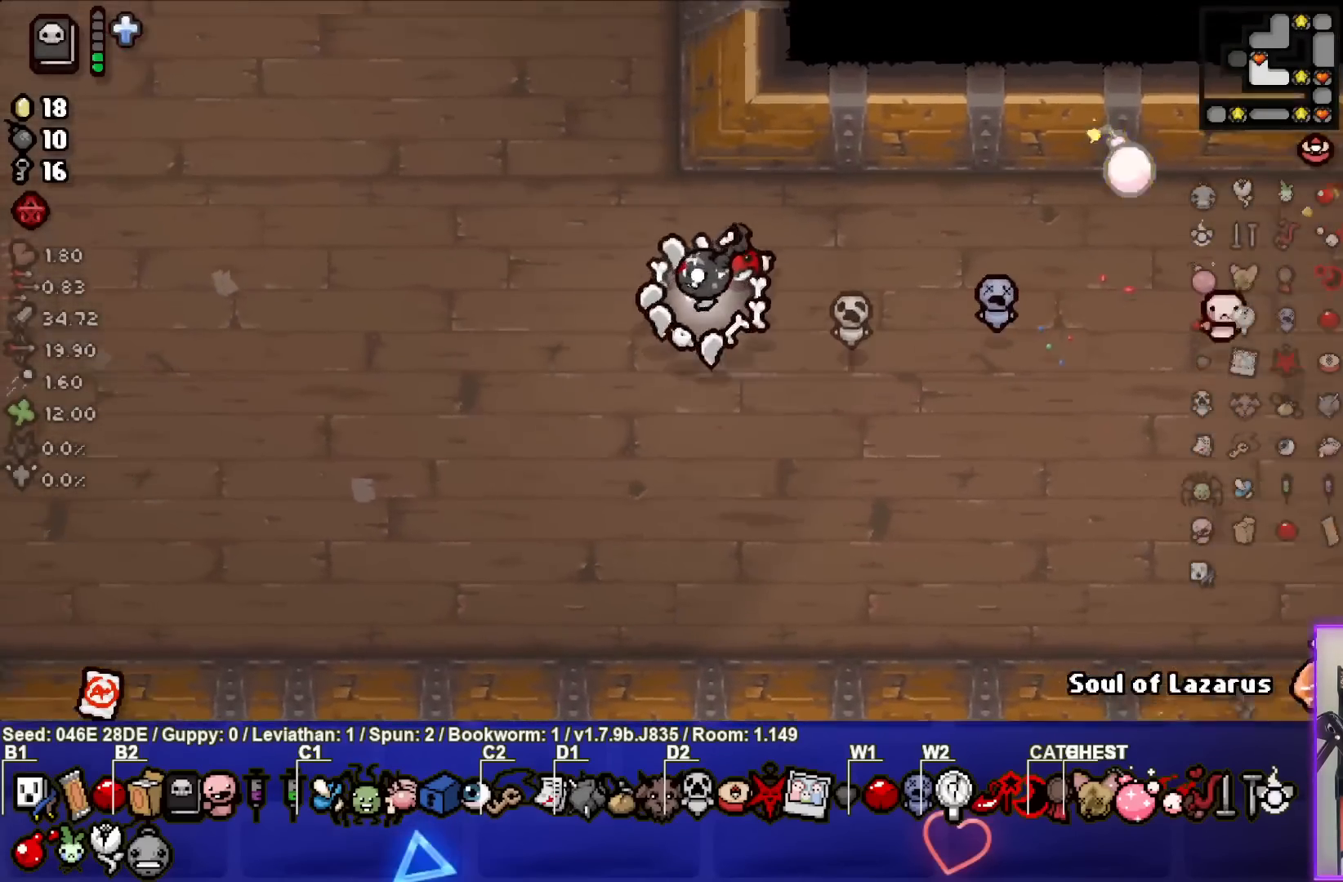
Gameplay with a controller (PlayStation layout); each line is a JSON object with the inputs held at the frame after it. "events" lists button and stick changes between this image and that frame as [ms after this image, input, new state], when the widget could be followed in between. Not read: L3 R3 right_stick.
{"buttons": [], "left_stick": "center", "events": []}
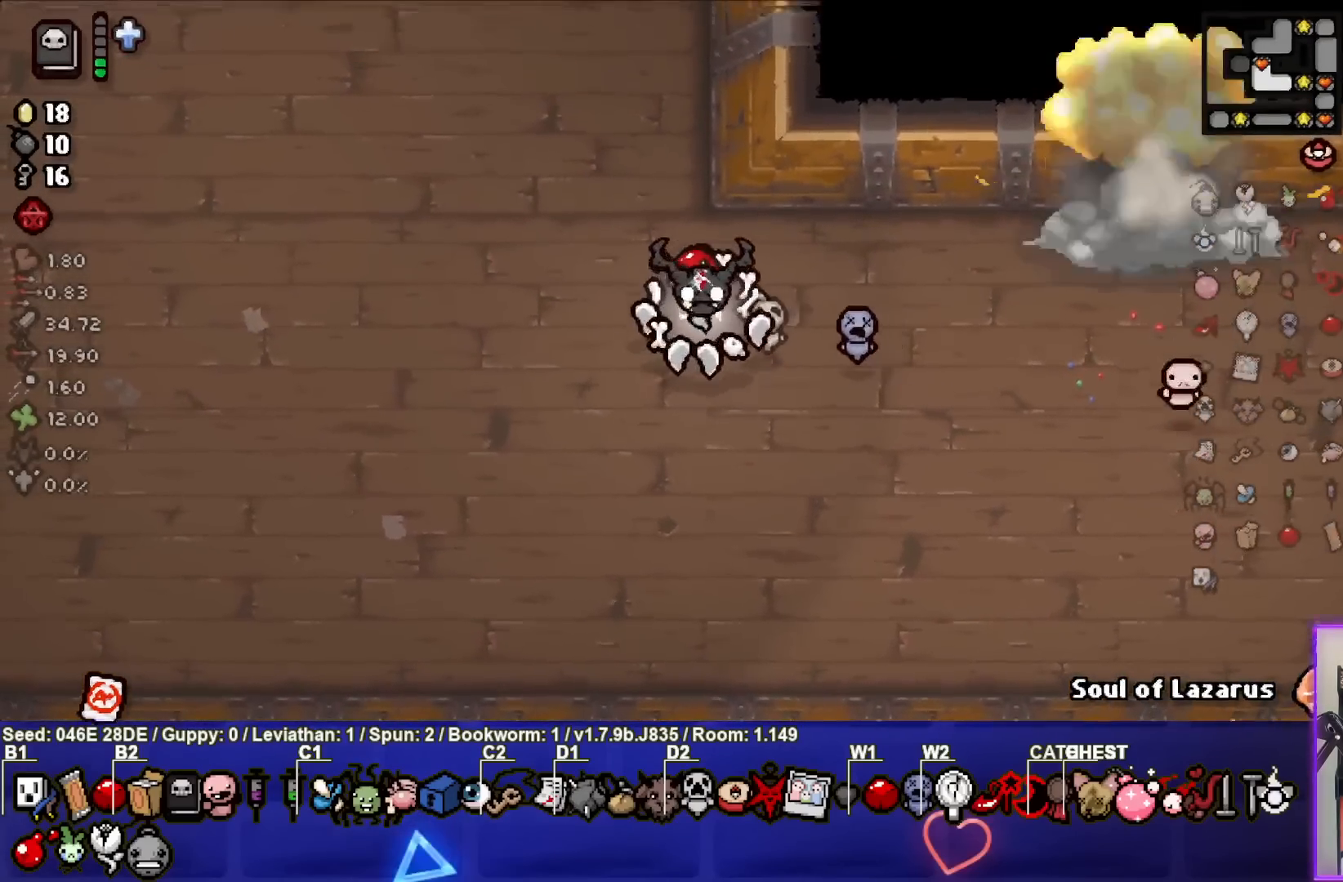
{"buttons": [], "left_stick": "right", "events": [[383, "left_stick", "right"]]}
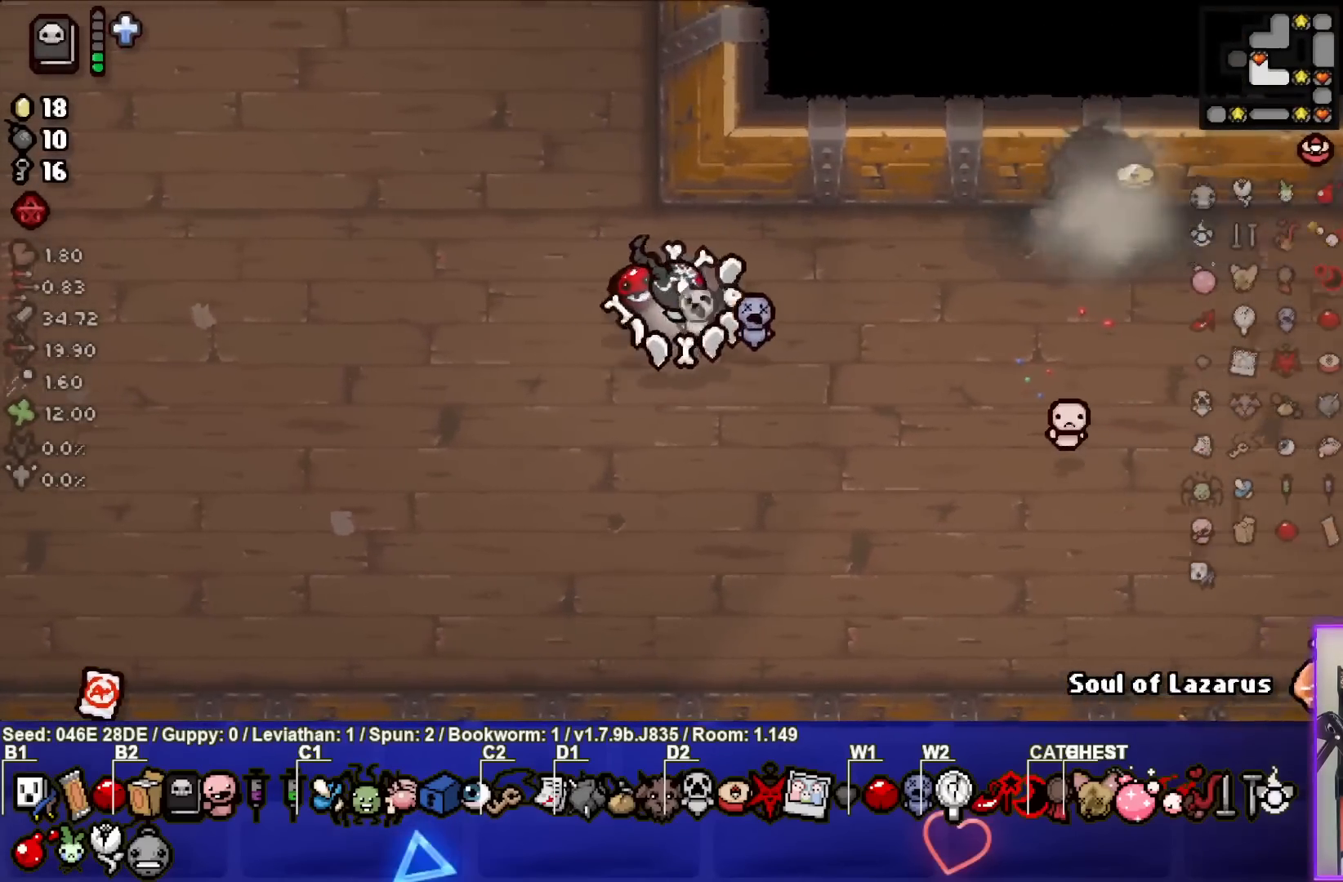
{"buttons": [], "left_stick": "right", "events": []}
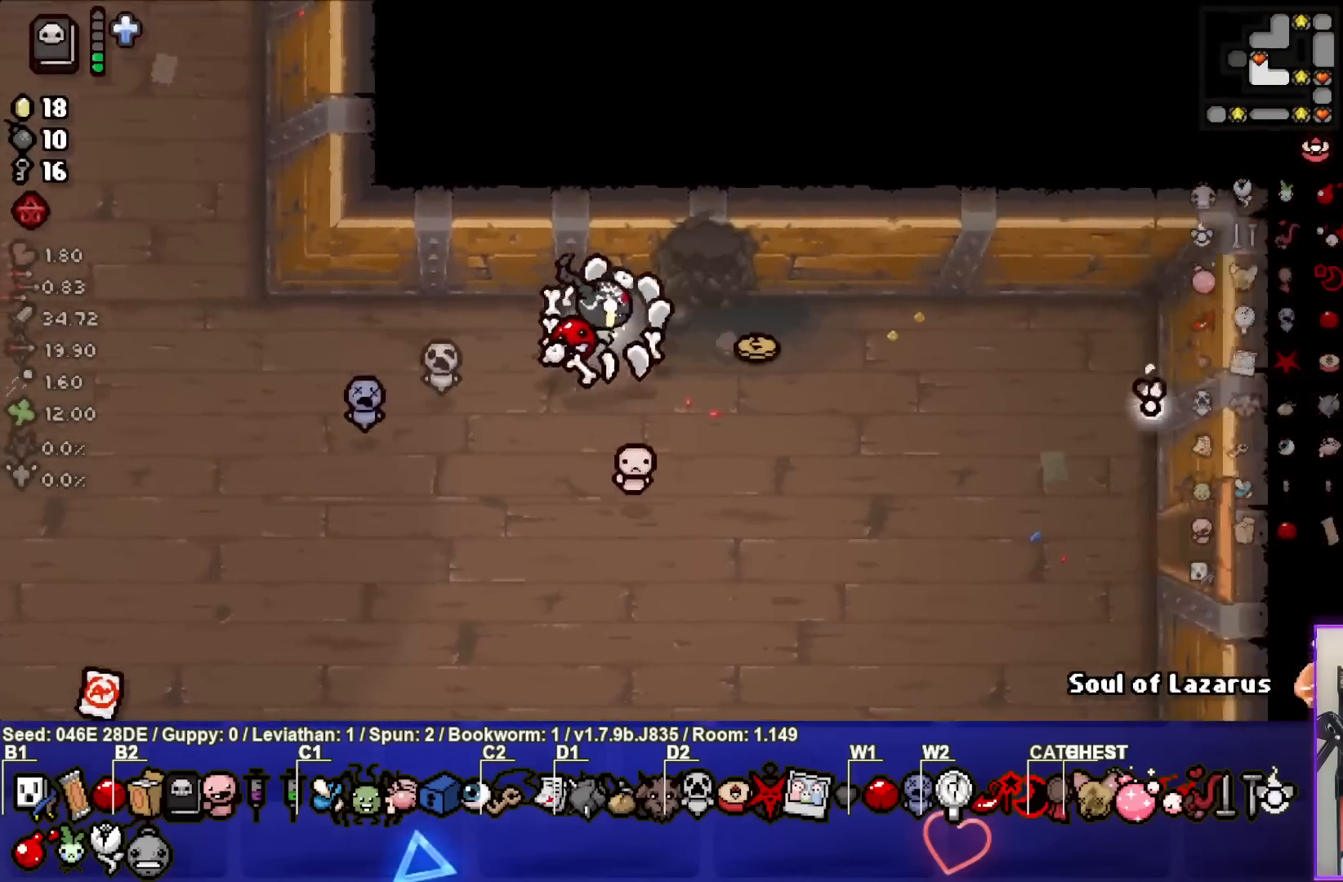
{"buttons": [], "left_stick": "center", "events": [[133, "left_stick", "up"], [333, "left_stick", "center"]]}
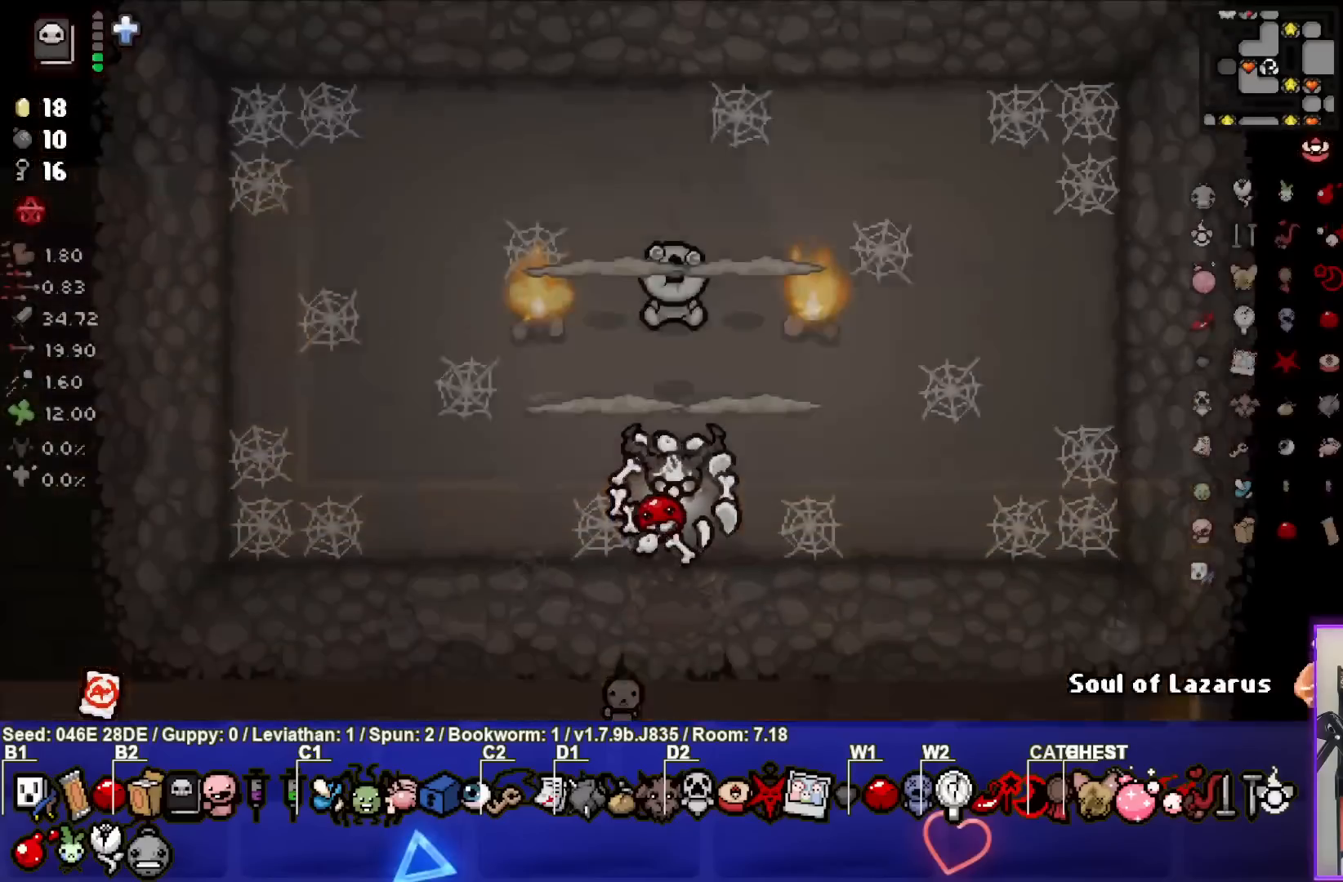
{"buttons": [], "left_stick": "up-left", "events": [[500, "left_stick", "up-left"]]}
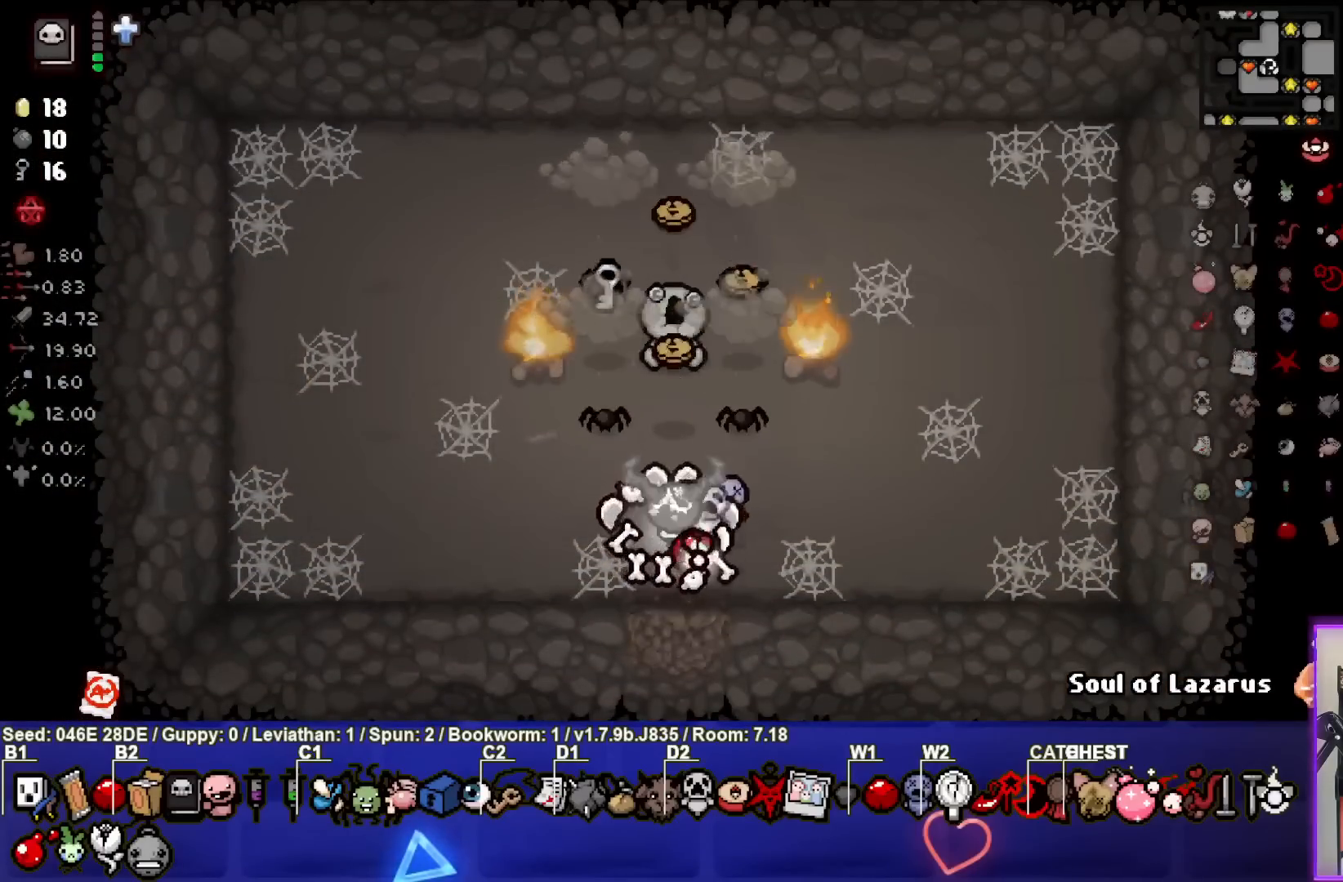
{"buttons": [], "left_stick": "left", "events": [[50, "TRIANGLE", "down"], [117, "left_stick", "center"], [183, "TRIANGLE", "up"], [200, "left_stick", "down"], [250, "TRIANGLE", "down"], [333, "left_stick", "down-left"], [350, "TRIANGLE", "up"], [450, "left_stick", "left"]]}
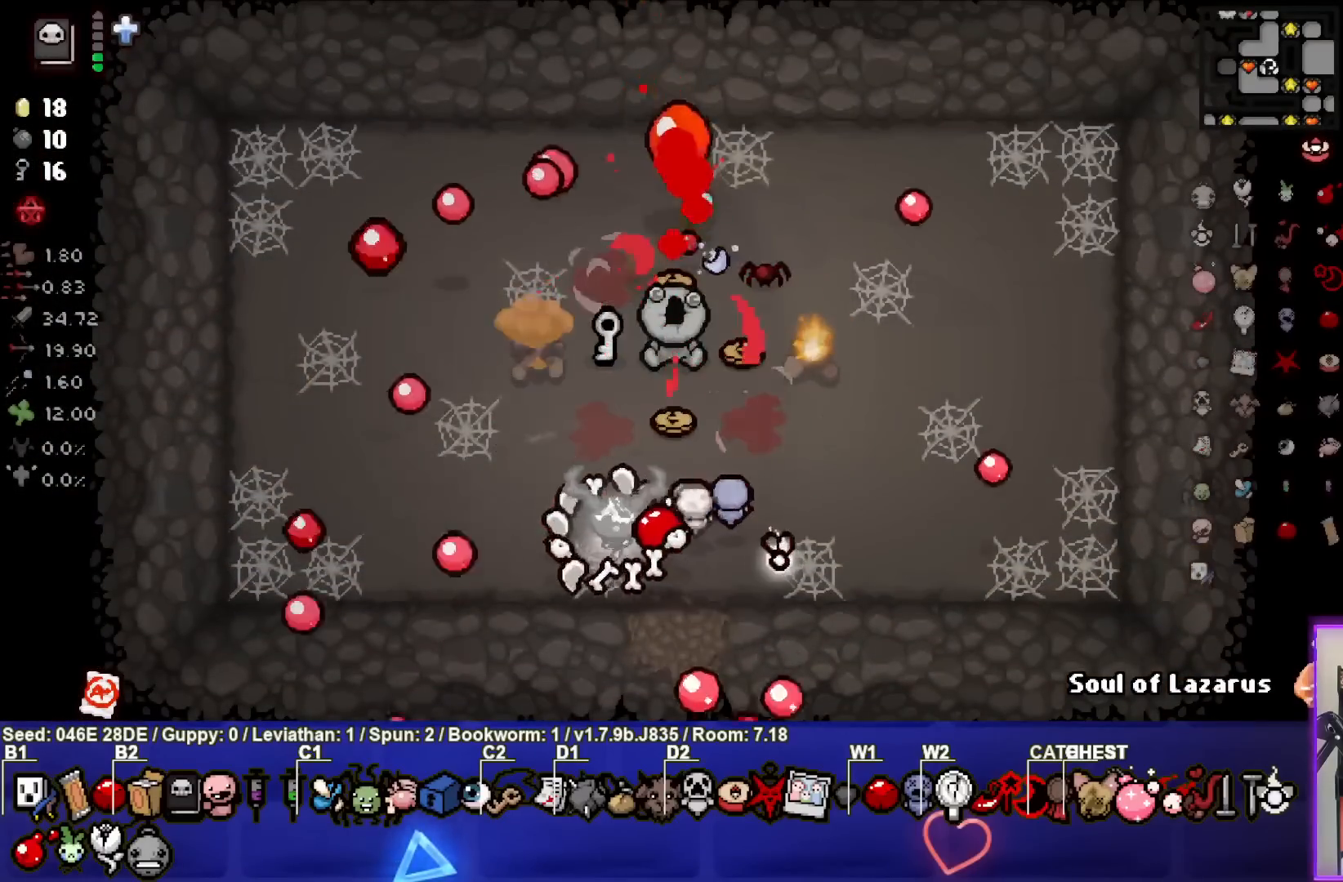
{"buttons": [], "left_stick": "up", "events": [[217, "left_stick", "center"], [483, "left_stick", "up"]]}
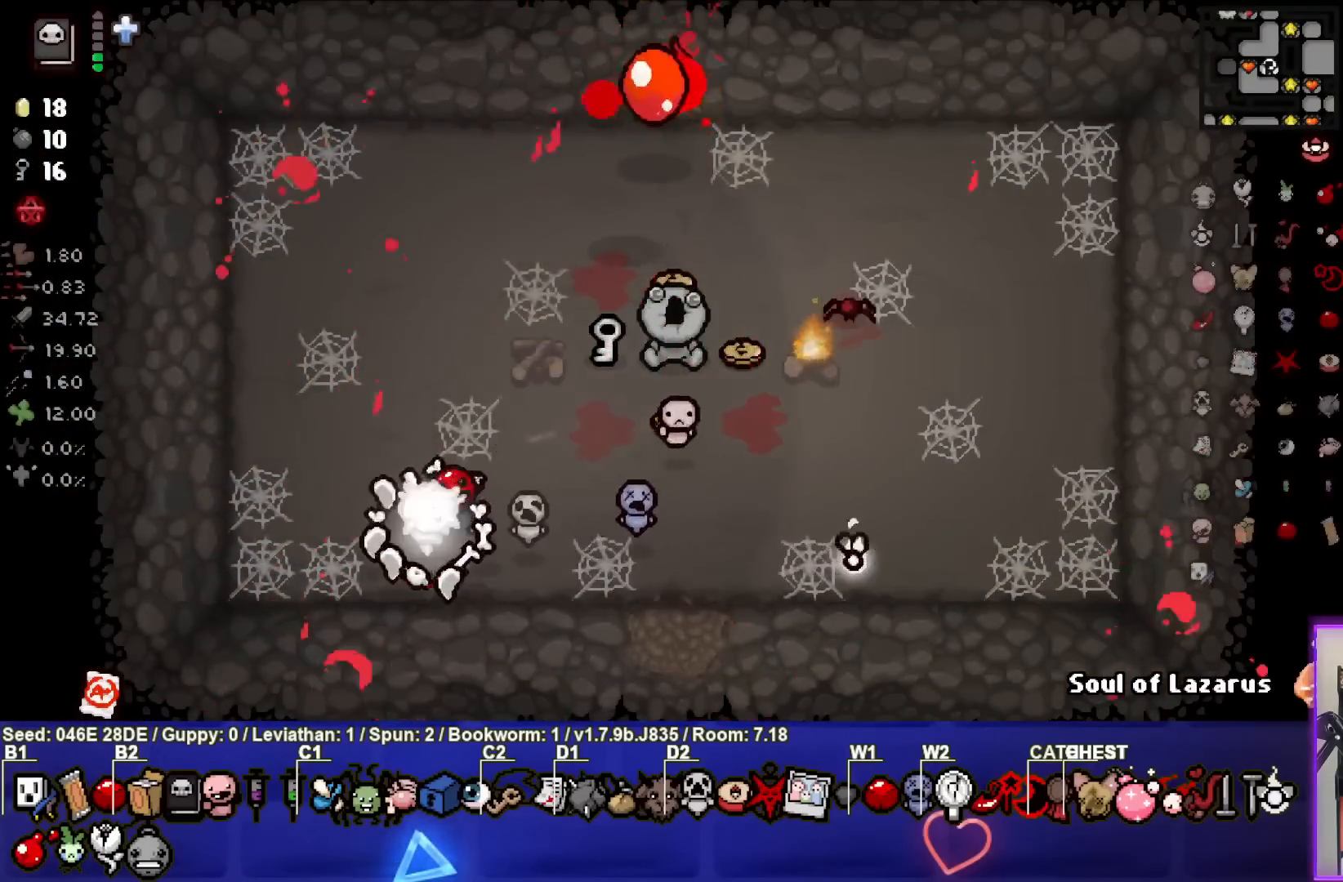
{"buttons": [], "left_stick": "down", "events": [[150, "left_stick", "center"], [250, "left_stick", "right"], [450, "left_stick", "down"]]}
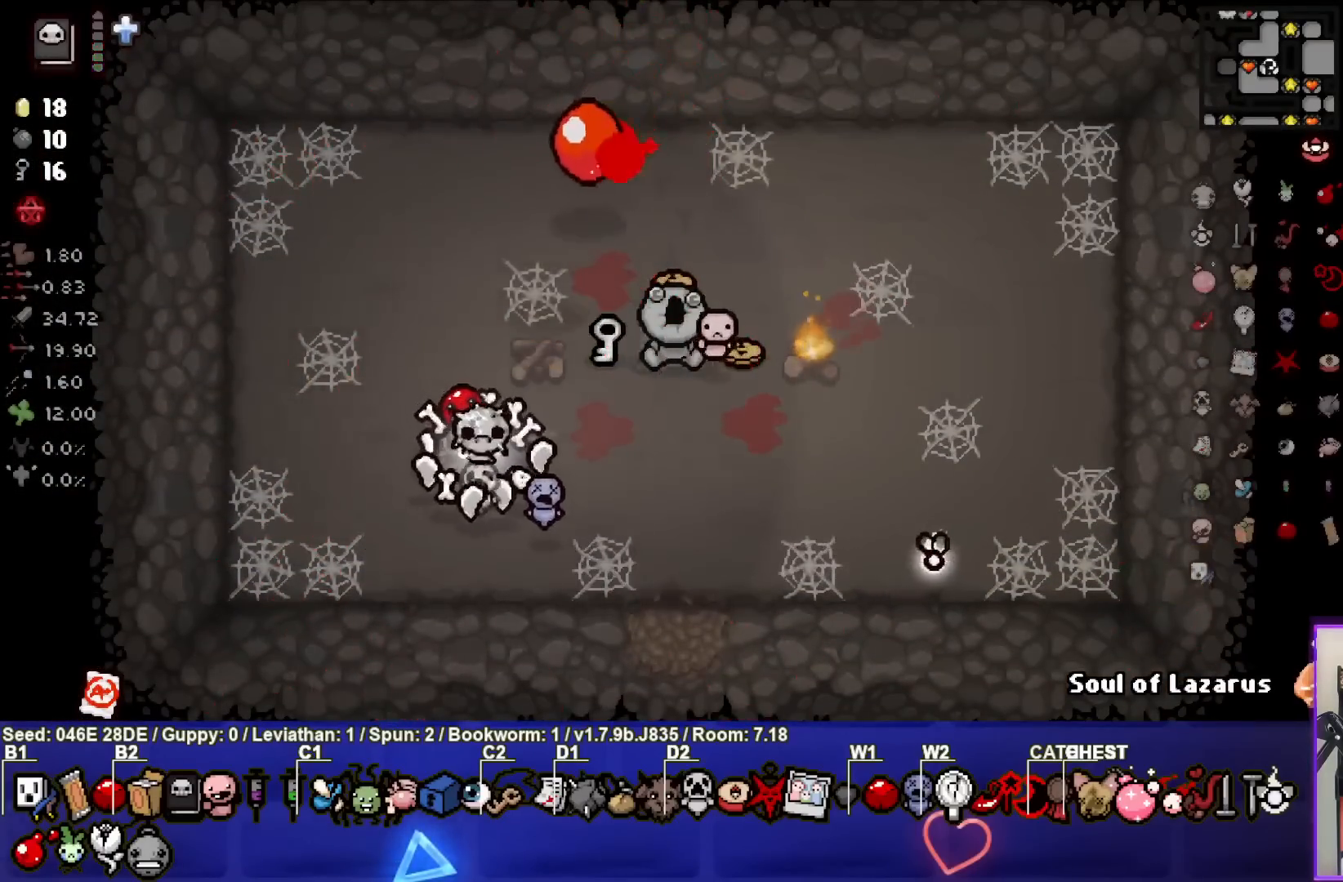
{"buttons": [], "left_stick": "center", "events": [[100, "left_stick", "center"]]}
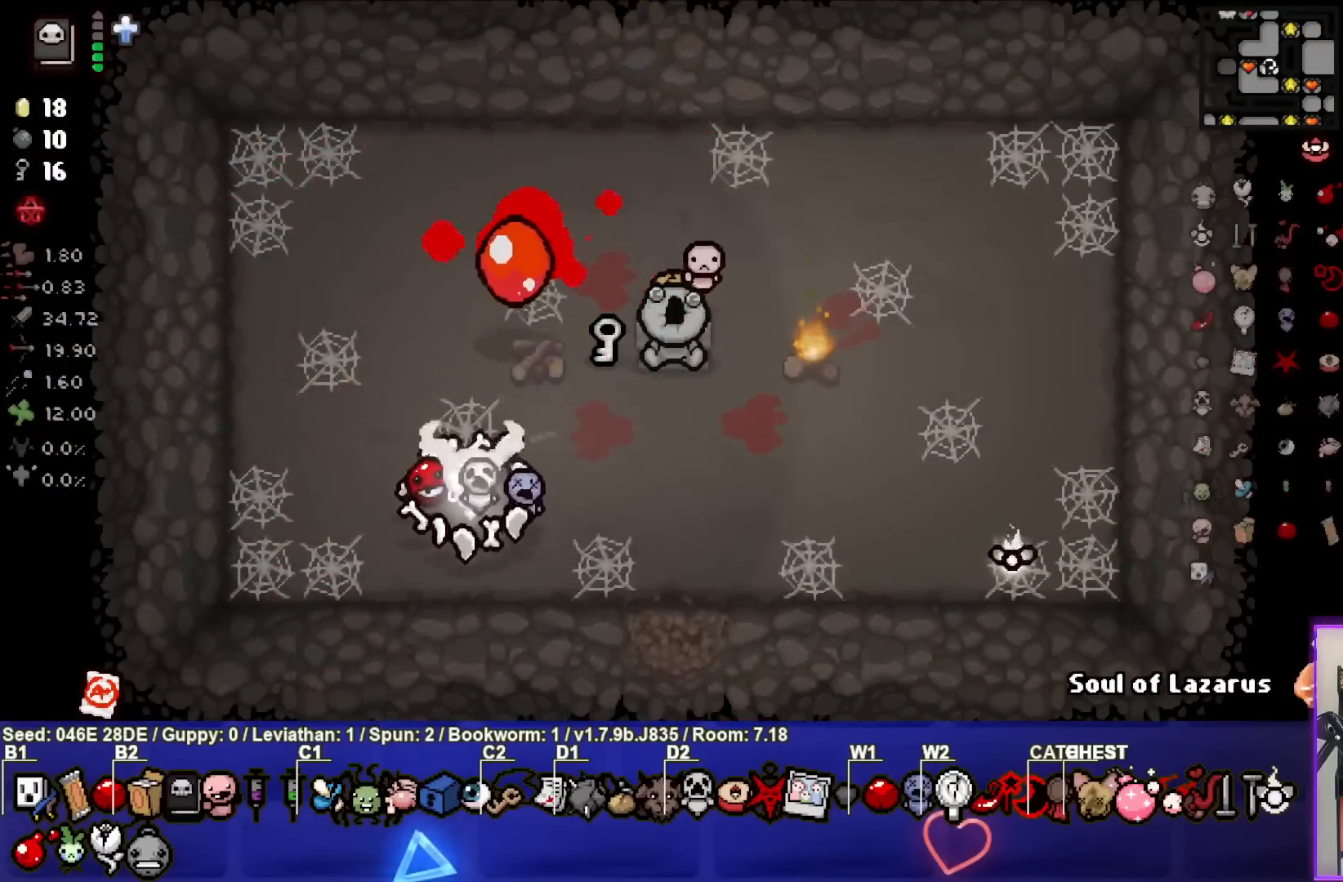
{"buttons": [], "left_stick": "center", "events": [[167, "left_stick", "right"], [433, "left_stick", "center"]]}
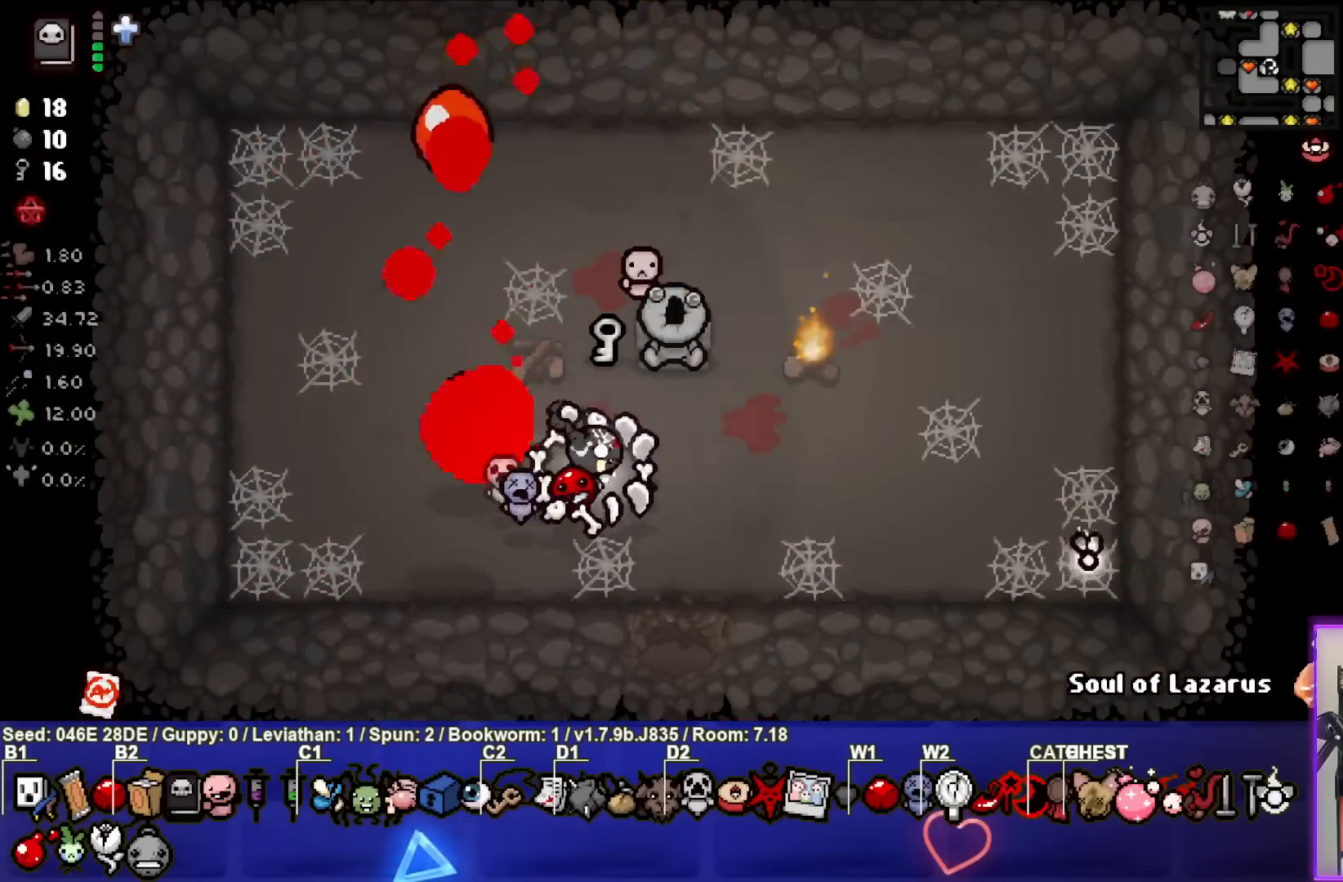
{"buttons": [], "left_stick": "center", "events": [[67, "left_stick", "up-left"], [383, "left_stick", "center"]]}
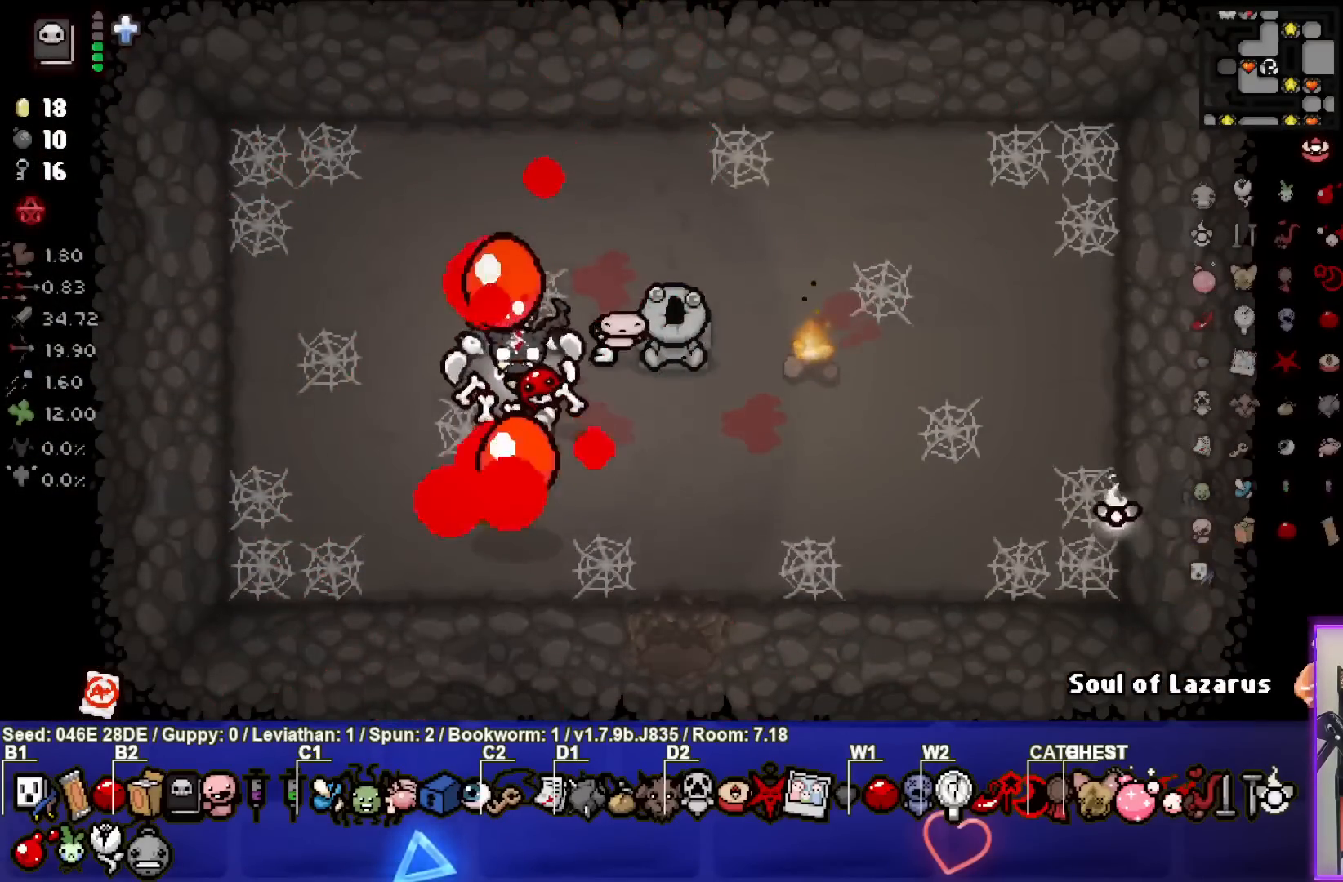
{"buttons": [], "left_stick": "left", "events": [[483, "left_stick", "left"]]}
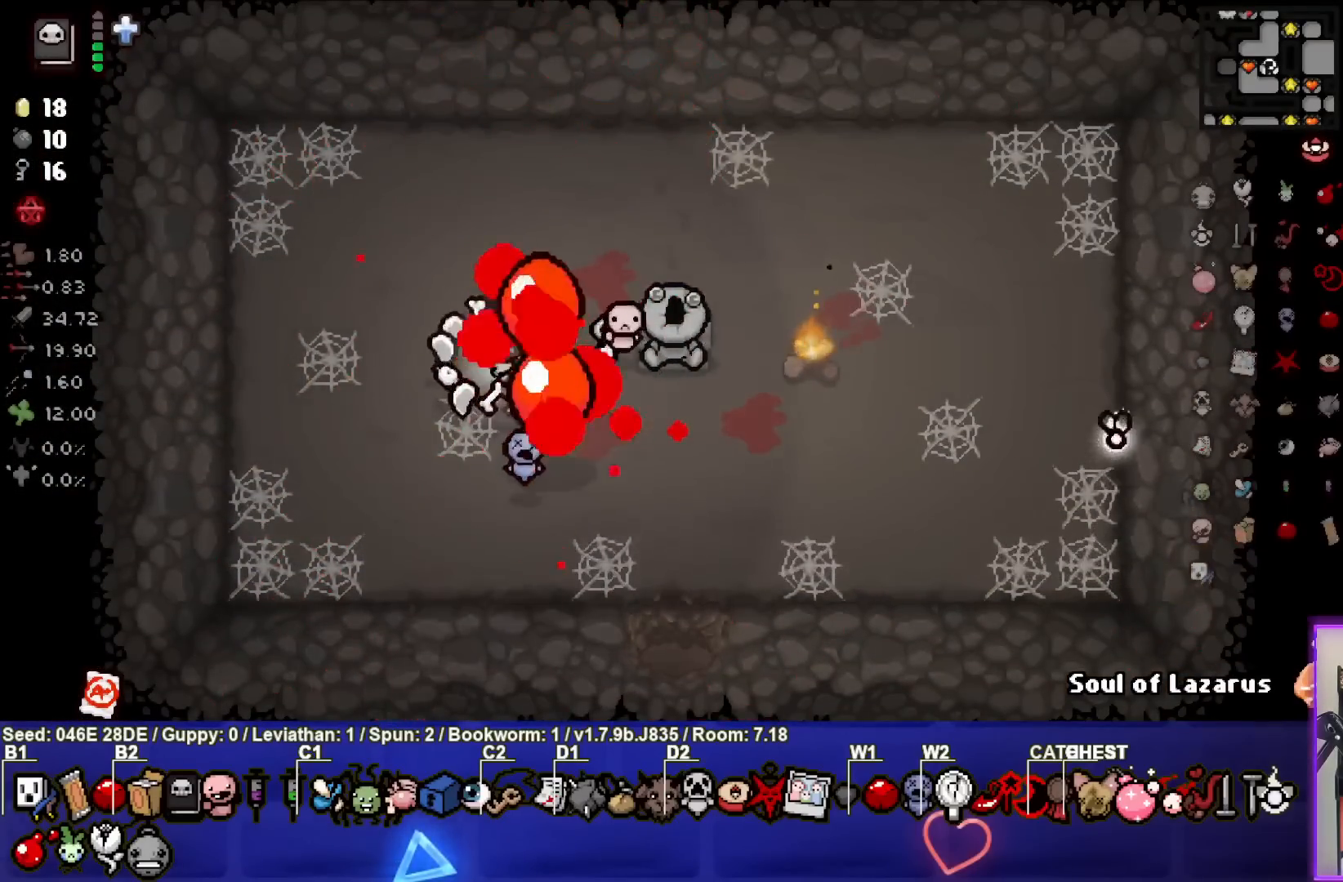
{"buttons": [], "left_stick": "center", "events": [[167, "left_stick", "up"], [300, "left_stick", "up-right"], [450, "left_stick", "center"]]}
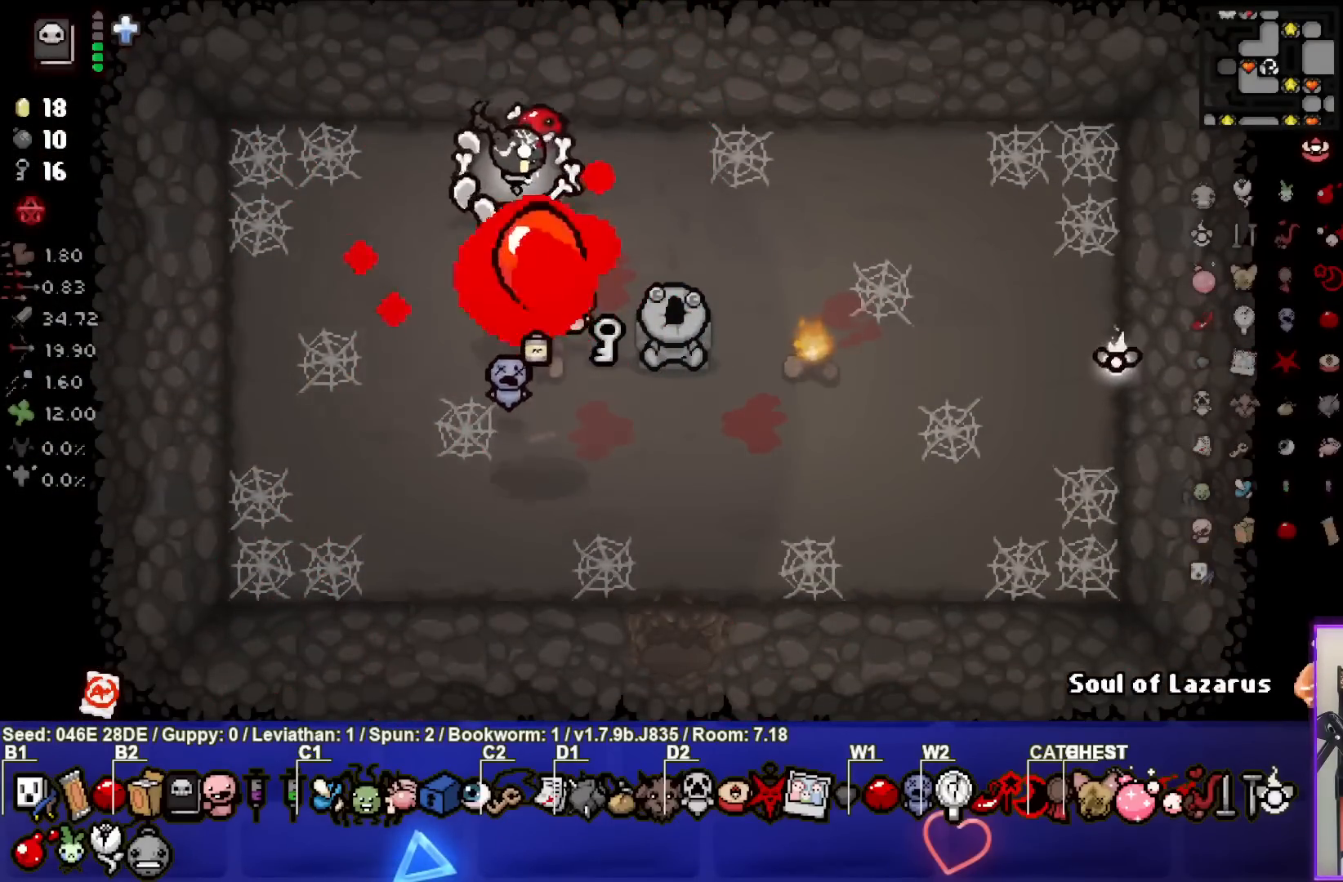
{"buttons": [], "left_stick": "right", "events": [[433, "left_stick", "right"]]}
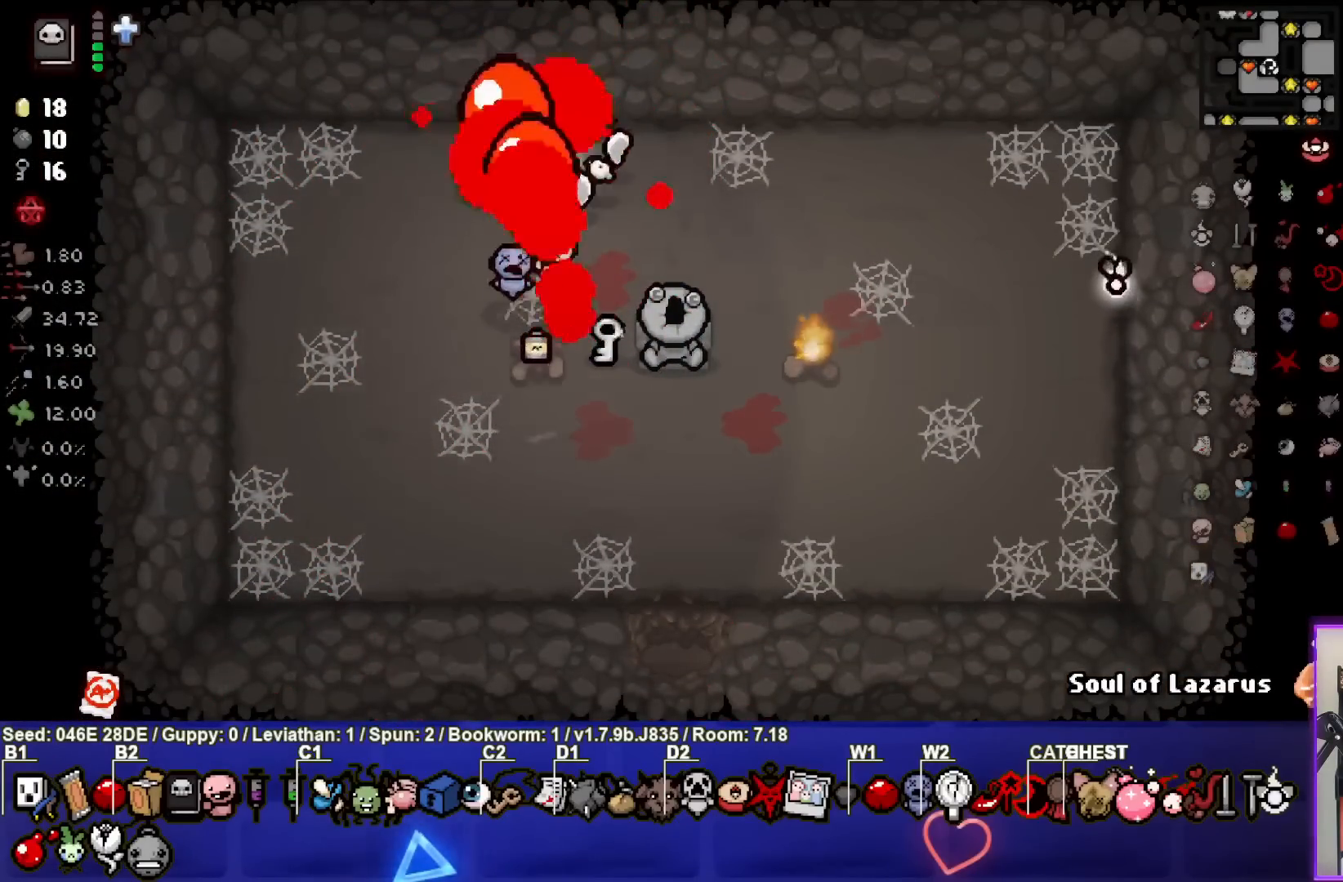
{"buttons": [], "left_stick": "down", "events": [[67, "left_stick", "down"]]}
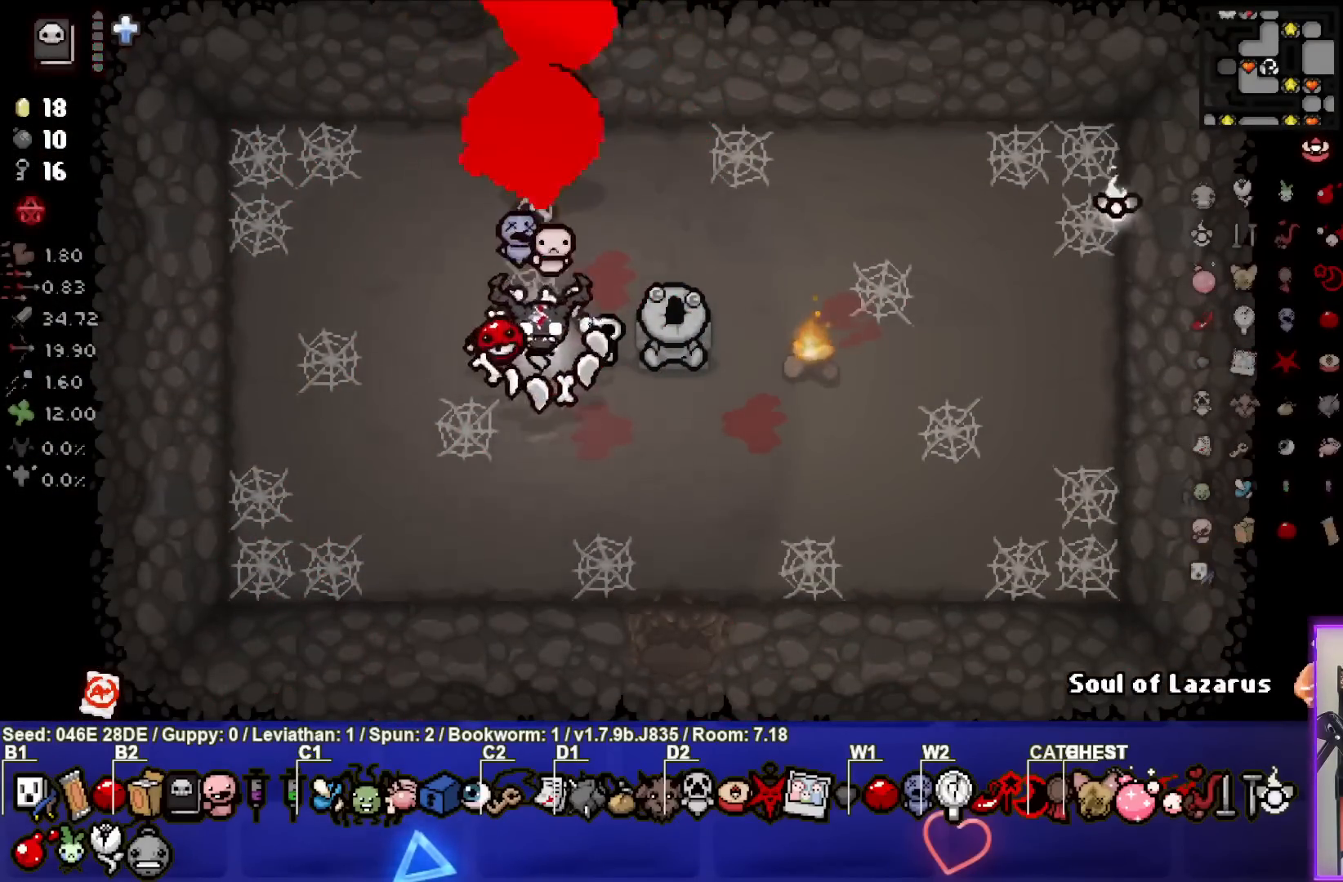
{"buttons": [], "left_stick": "right", "events": [[200, "left_stick", "right"], [333, "left_stick", "center"], [417, "left_stick", "right"]]}
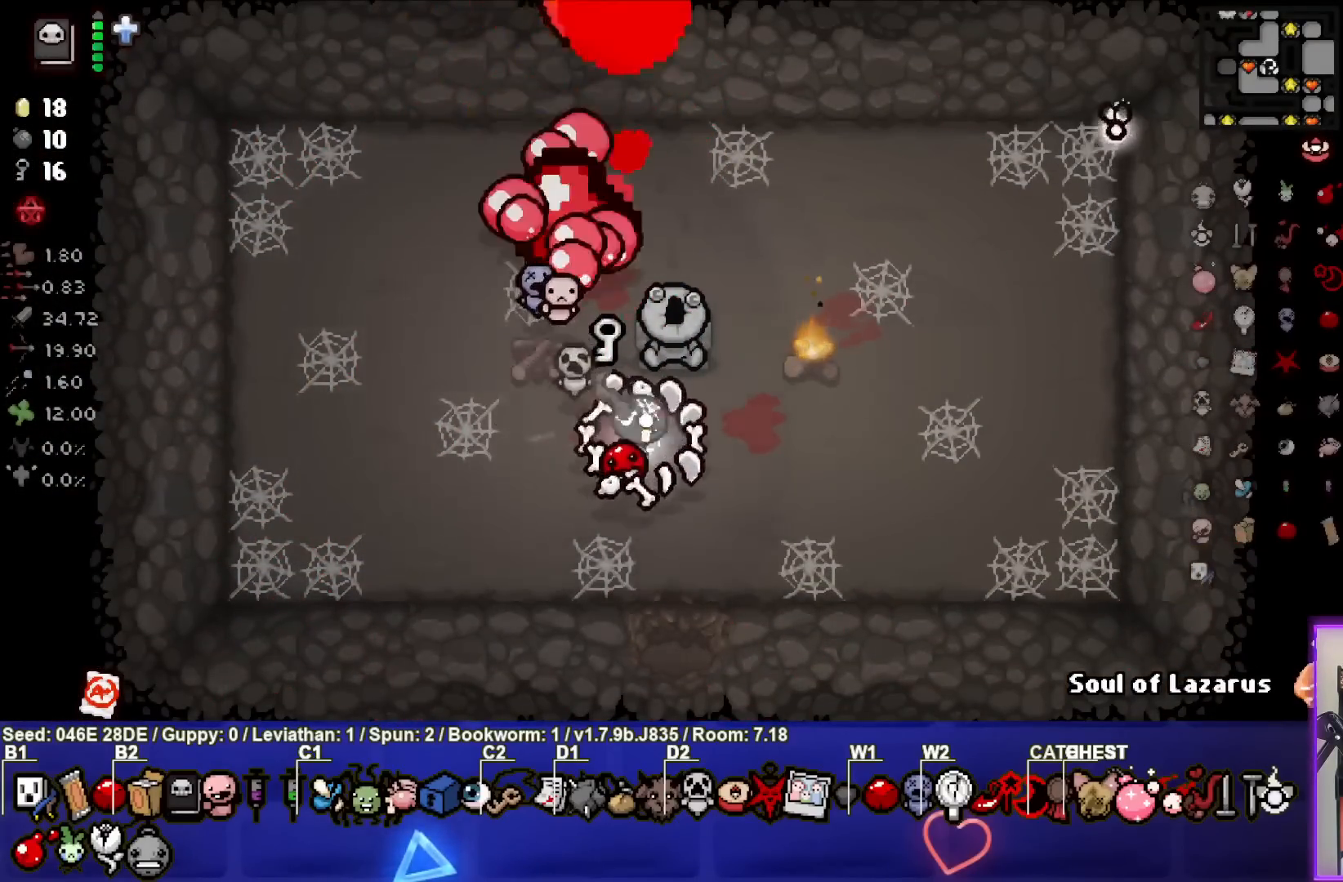
{"buttons": [], "left_stick": "center", "events": [[67, "left_stick", "up"], [250, "left_stick", "center"]]}
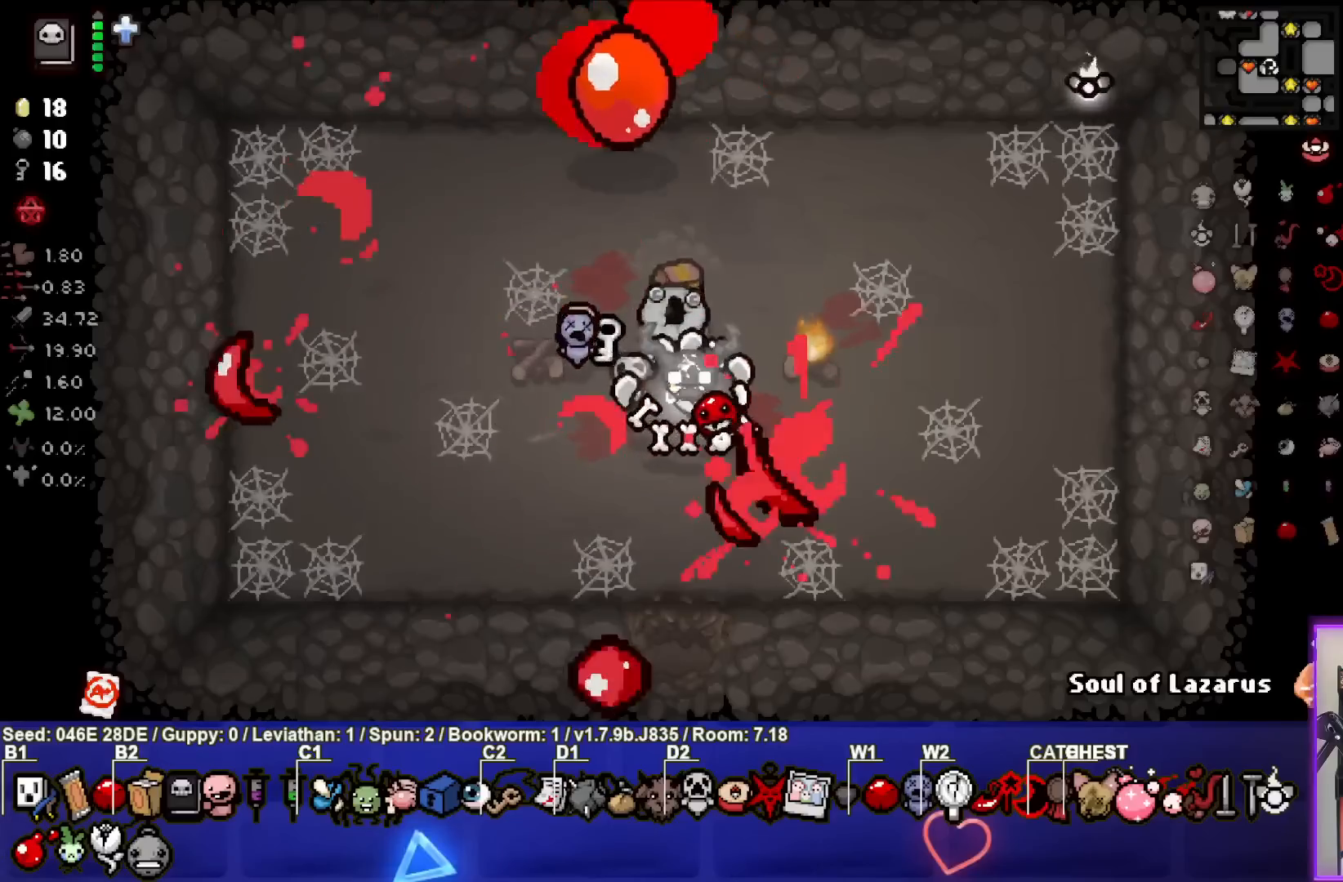
{"buttons": [], "left_stick": "center", "events": []}
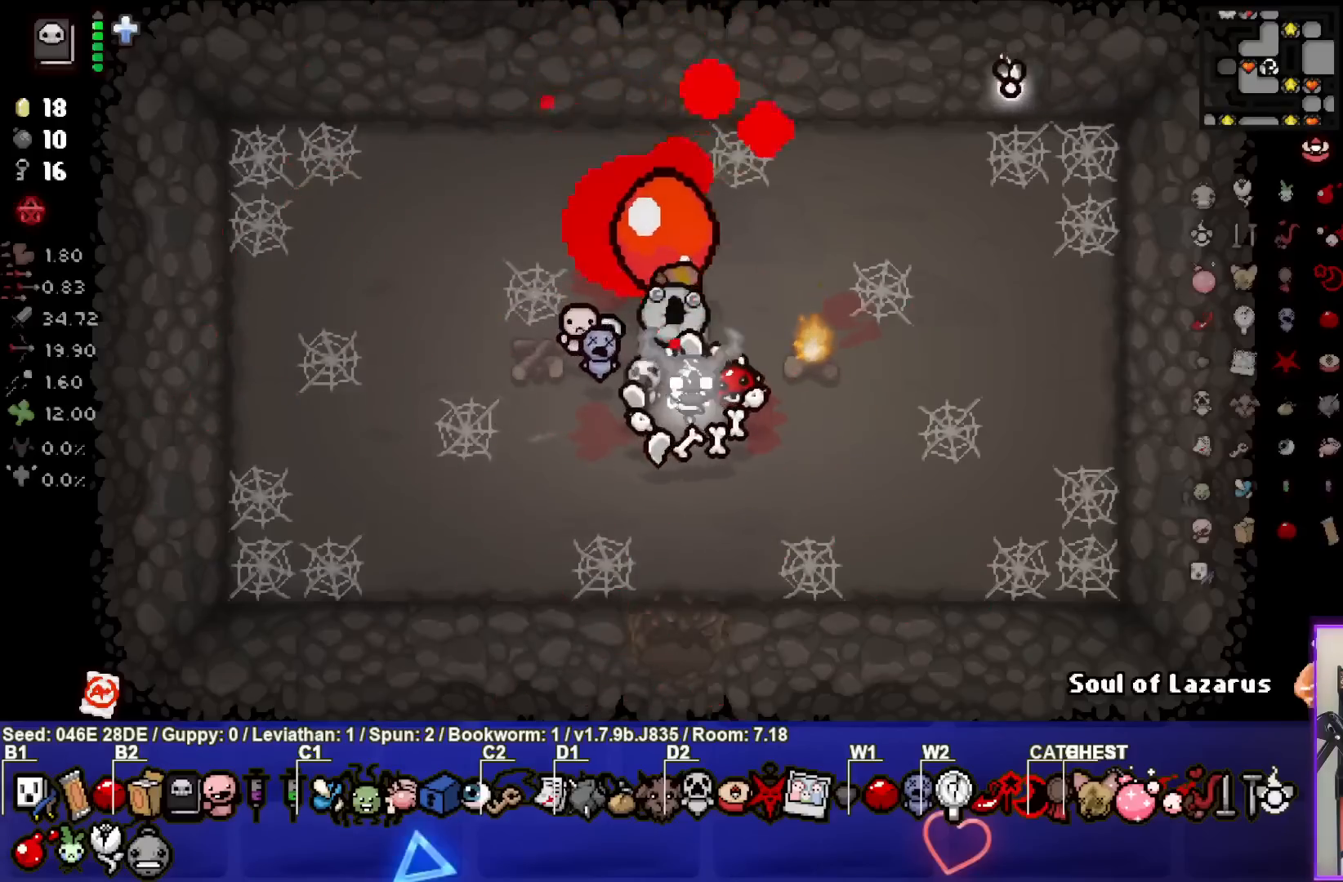
{"buttons": [], "left_stick": "center", "events": [[217, "left_stick", "up-left"], [283, "left_stick", "center"]]}
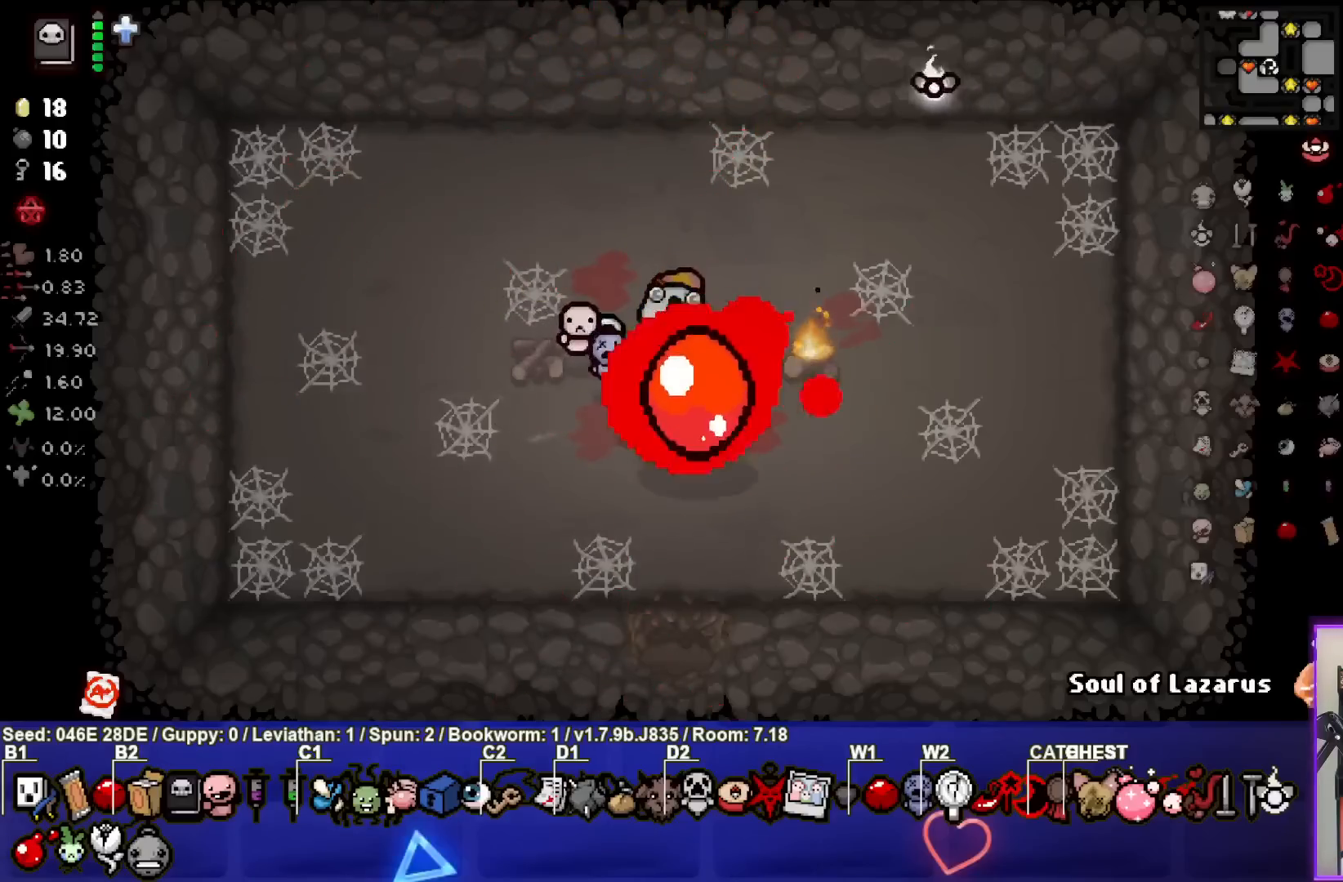
{"buttons": [], "left_stick": "center", "events": []}
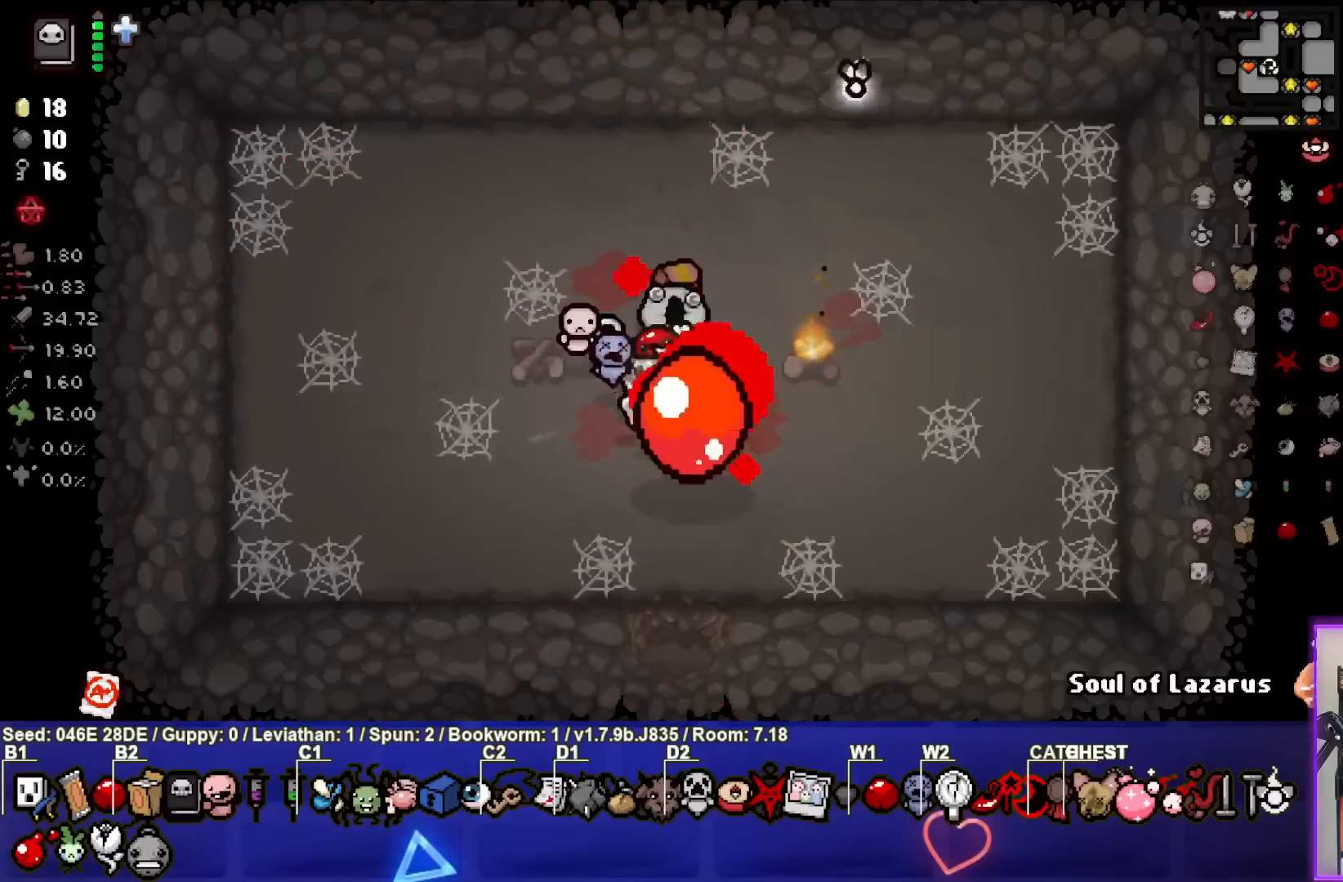
{"buttons": [], "left_stick": "center", "events": [[283, "left_stick", "down"], [500, "left_stick", "center"]]}
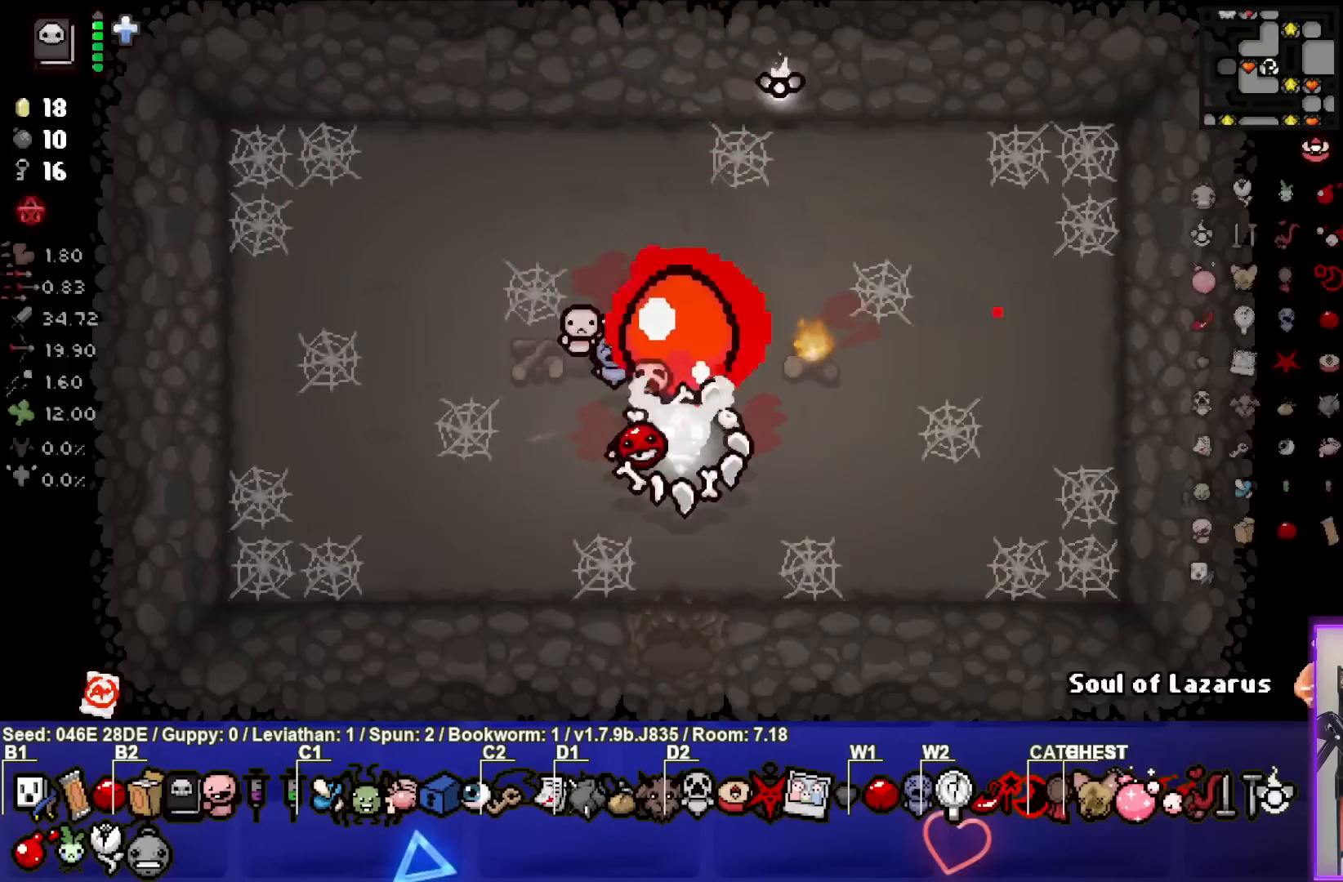
{"buttons": [], "left_stick": "down", "events": [[67, "left_stick", "down"]]}
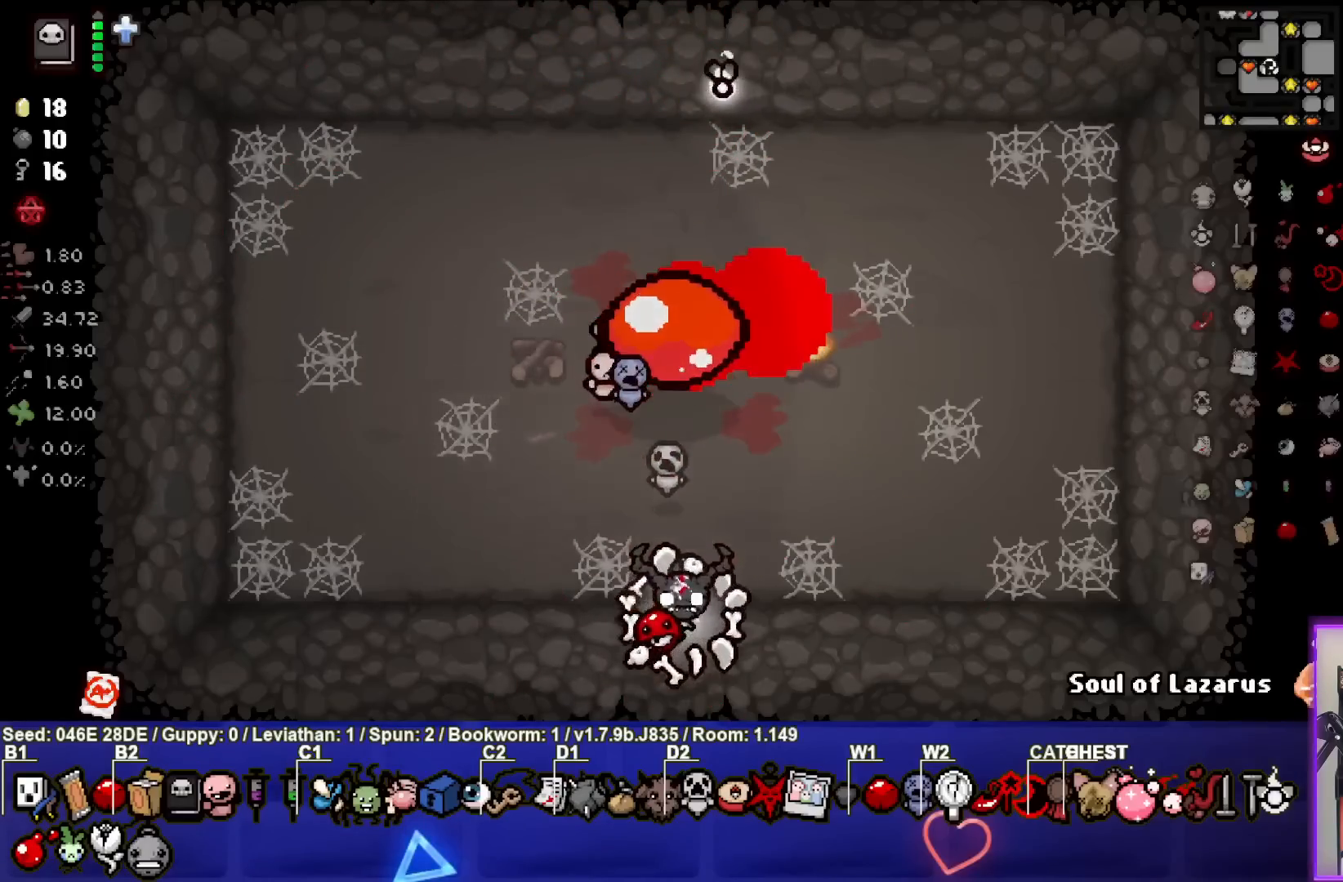
{"buttons": [], "left_stick": "up", "events": [[33, "left_stick", "center"], [100, "left_stick", "up"]]}
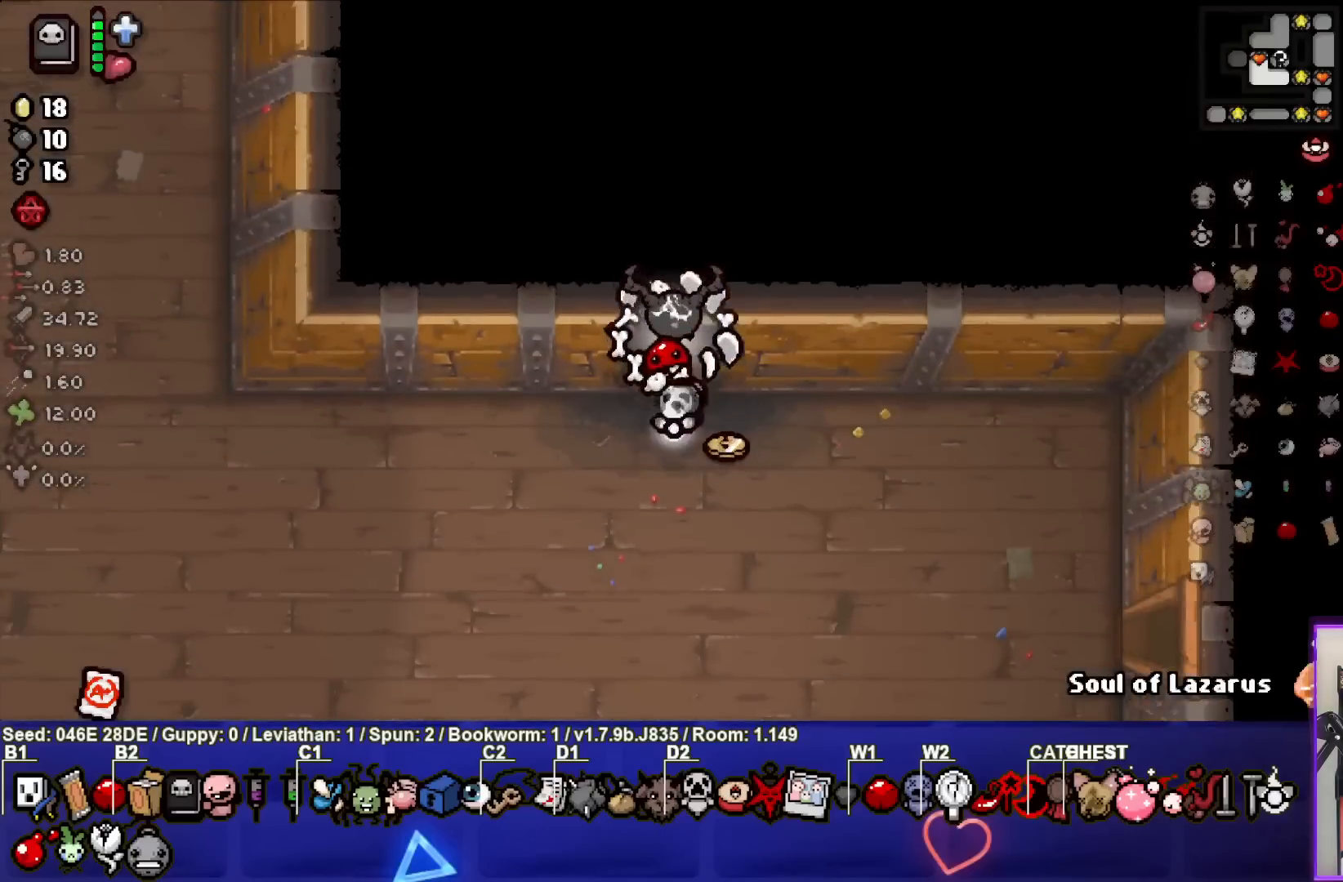
{"buttons": [], "left_stick": "up", "events": [[250, "left_stick", "center"], [400, "left_stick", "up"]]}
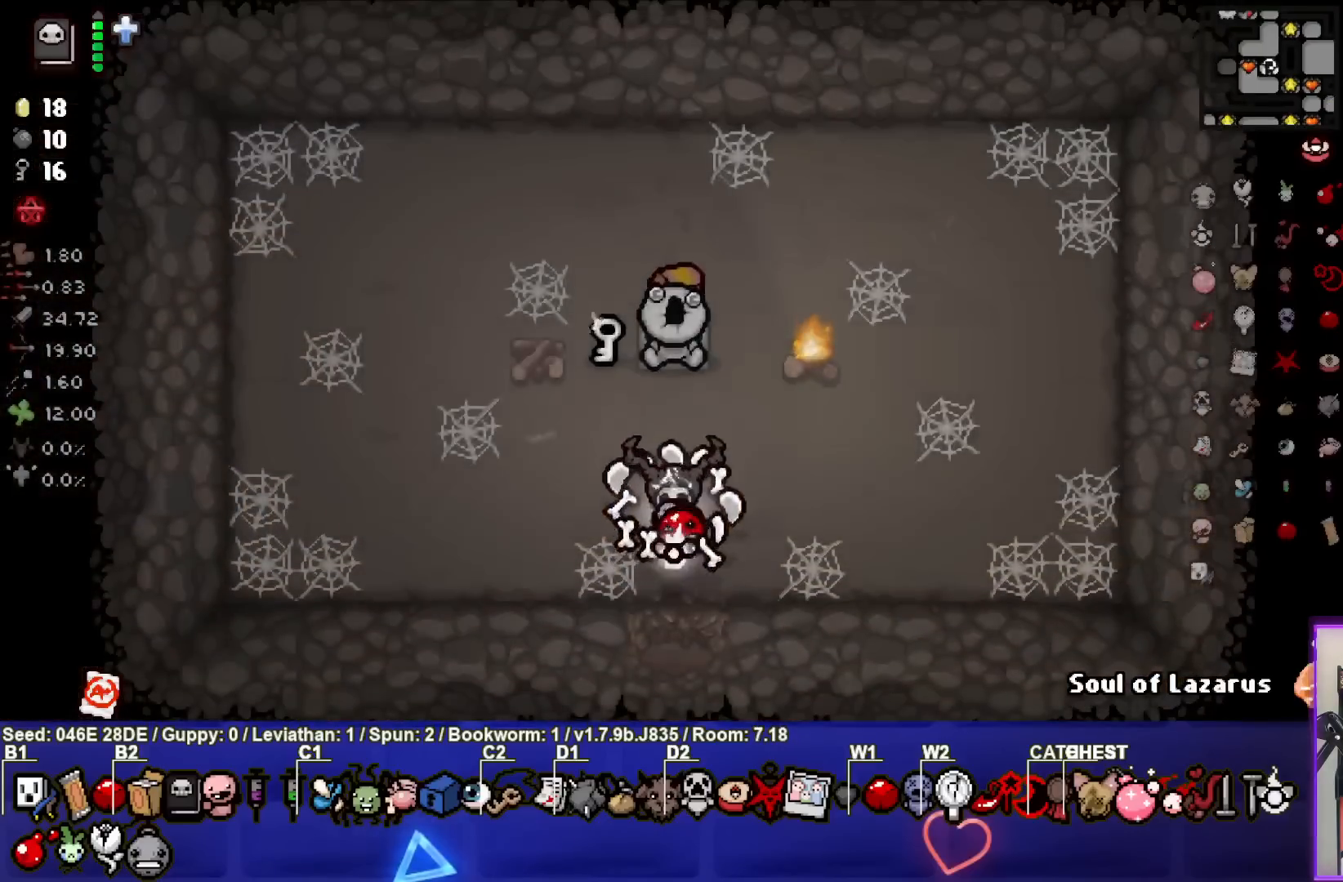
{"buttons": [], "left_stick": "down-left", "events": [[183, "left_stick", "center"], [350, "L1", "down"], [350, "left_stick", "down-left"], [433, "L1", "up"]]}
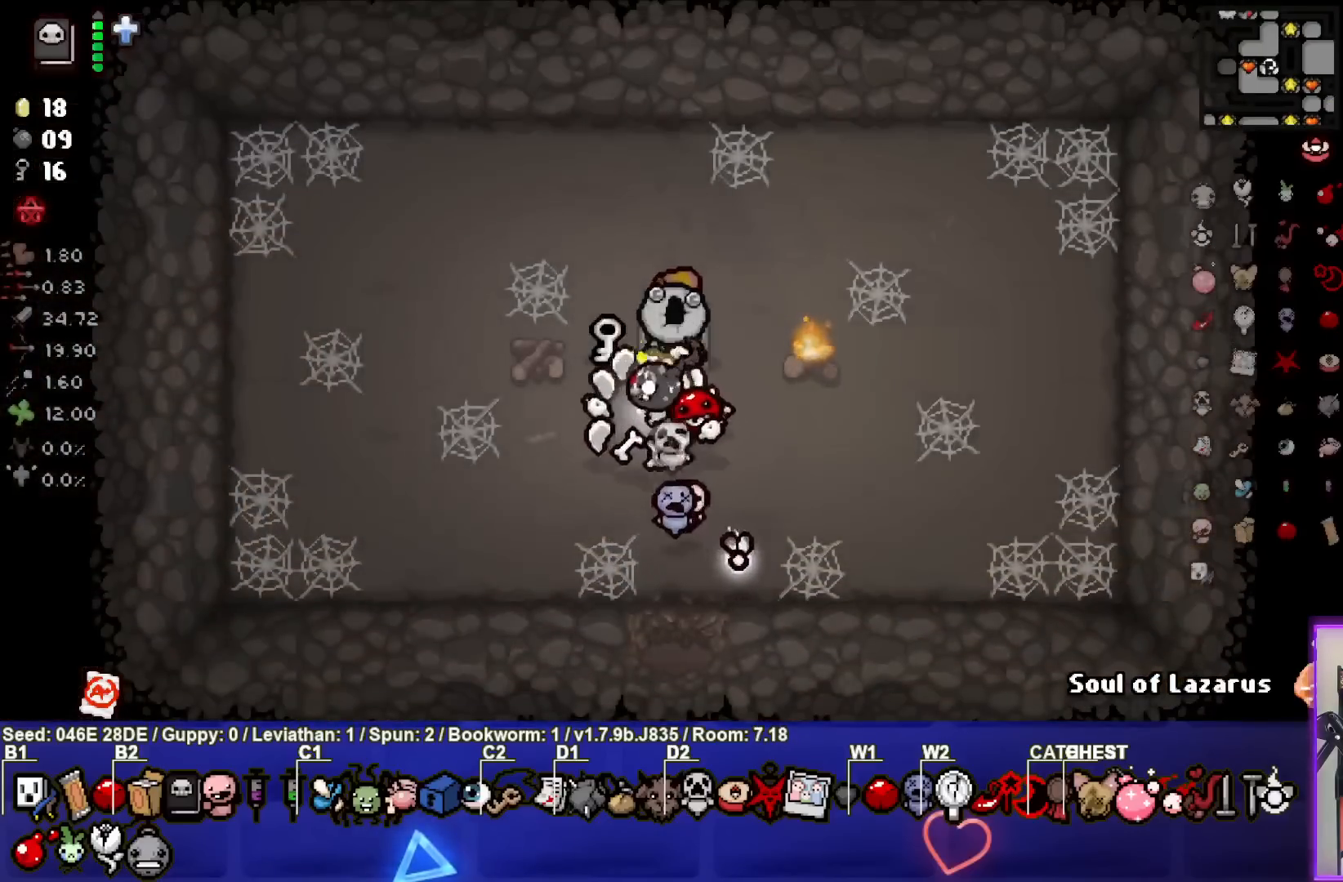
{"buttons": [], "left_stick": "up-left", "events": [[183, "left_stick", "left"], [467, "left_stick", "up-left"]]}
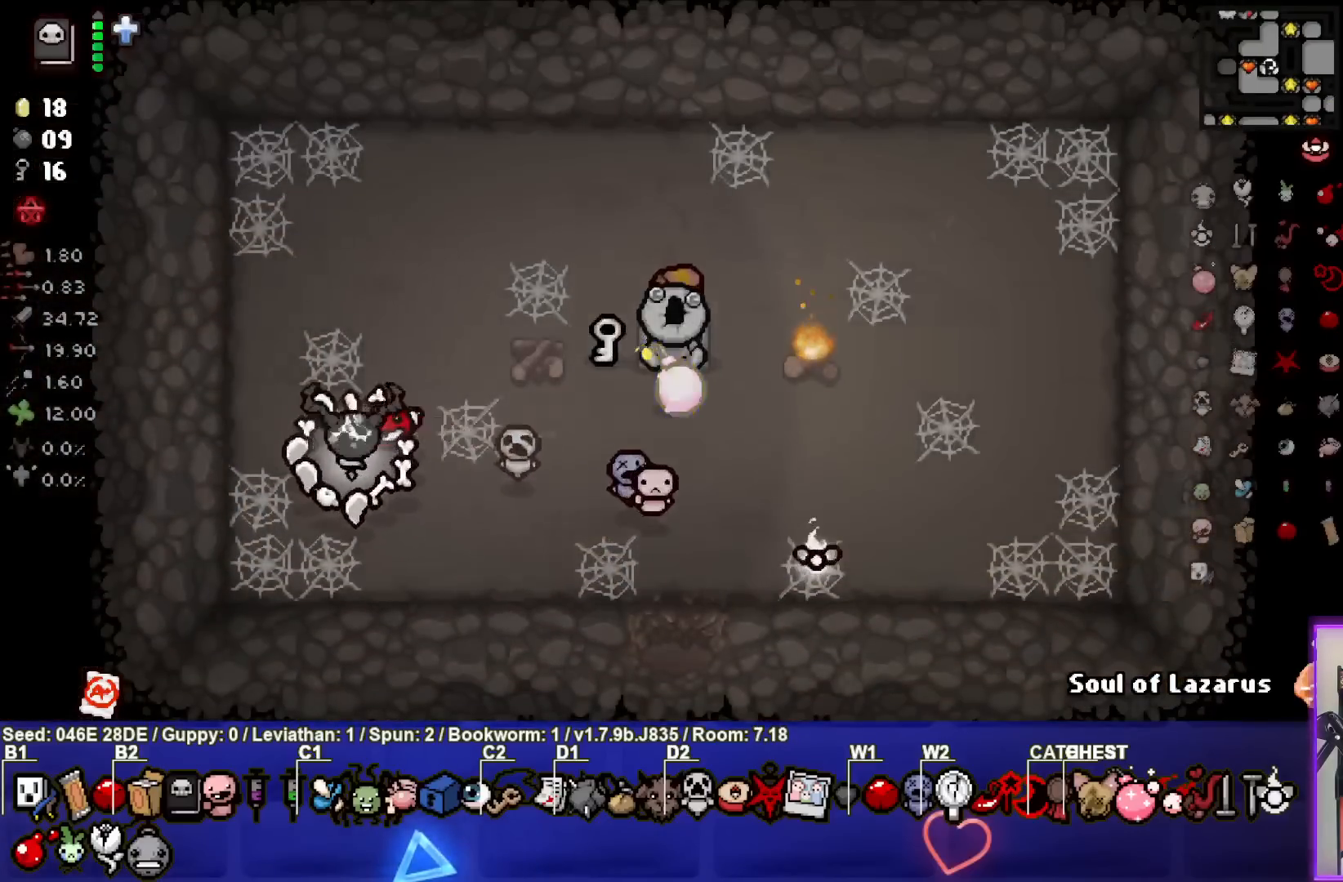
{"buttons": [], "left_stick": "center", "events": [[133, "left_stick", "center"], [317, "left_stick", "up"], [433, "left_stick", "center"]]}
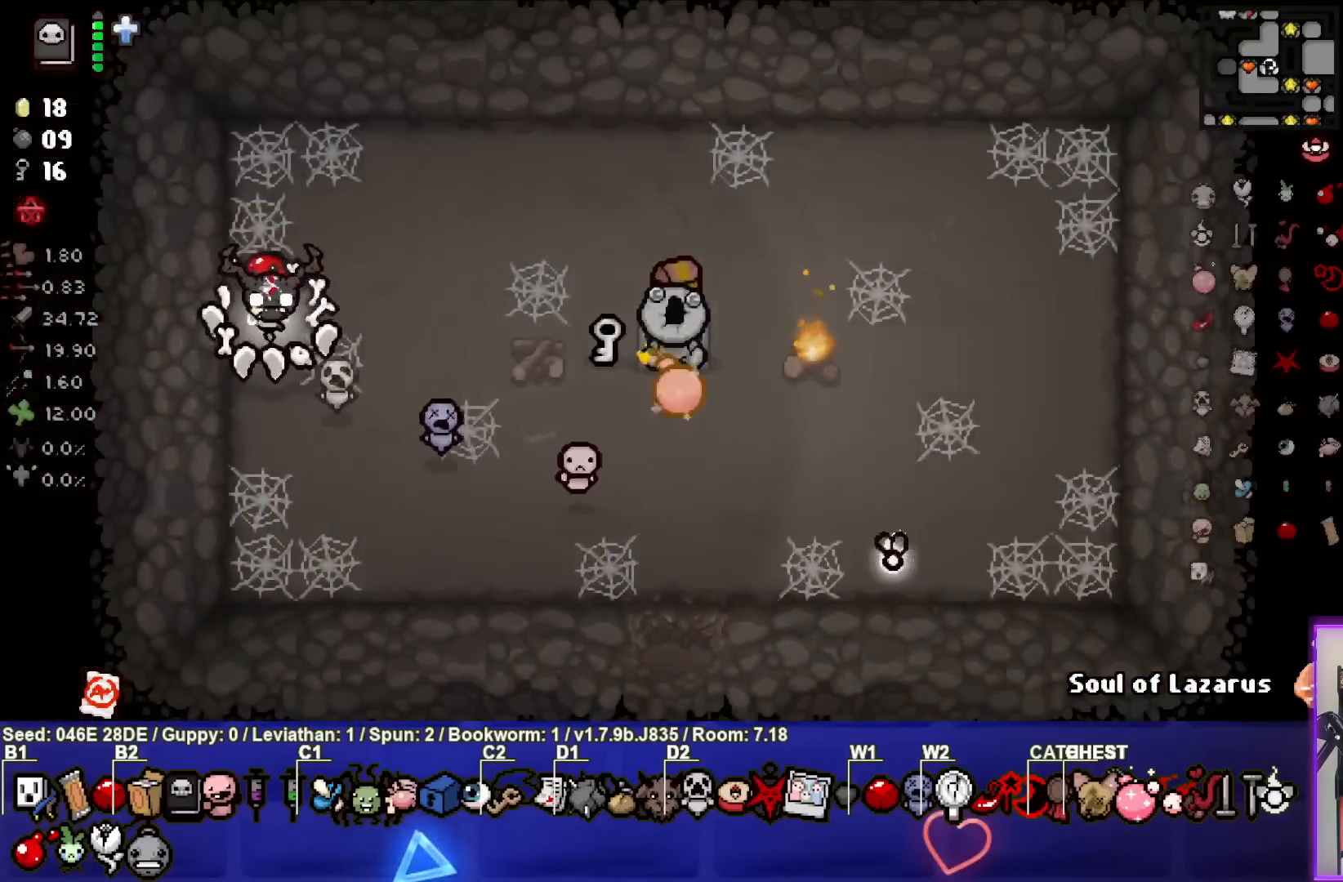
{"buttons": [], "left_stick": "center", "events": []}
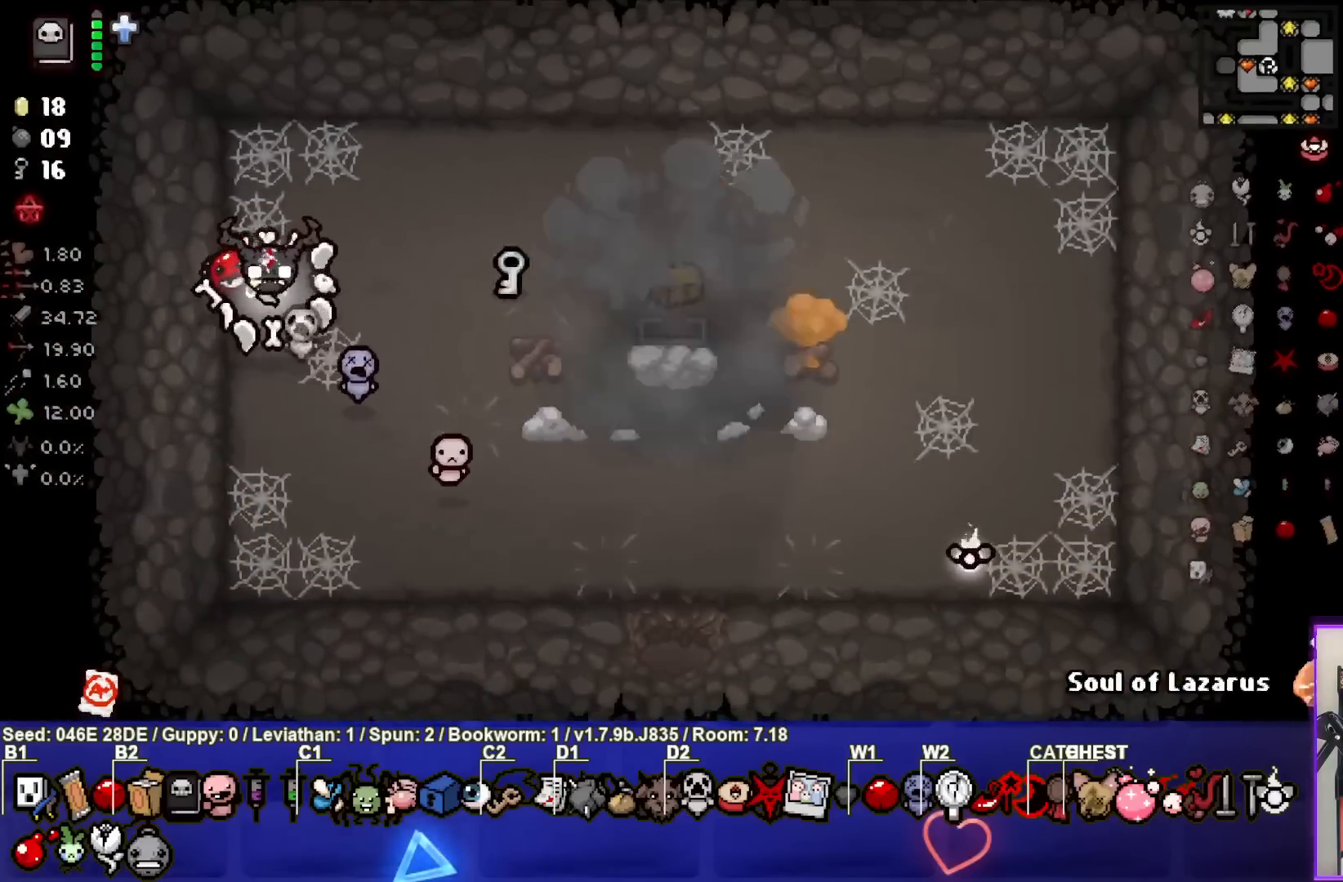
{"buttons": [], "left_stick": "right", "events": [[483, "left_stick", "right"]]}
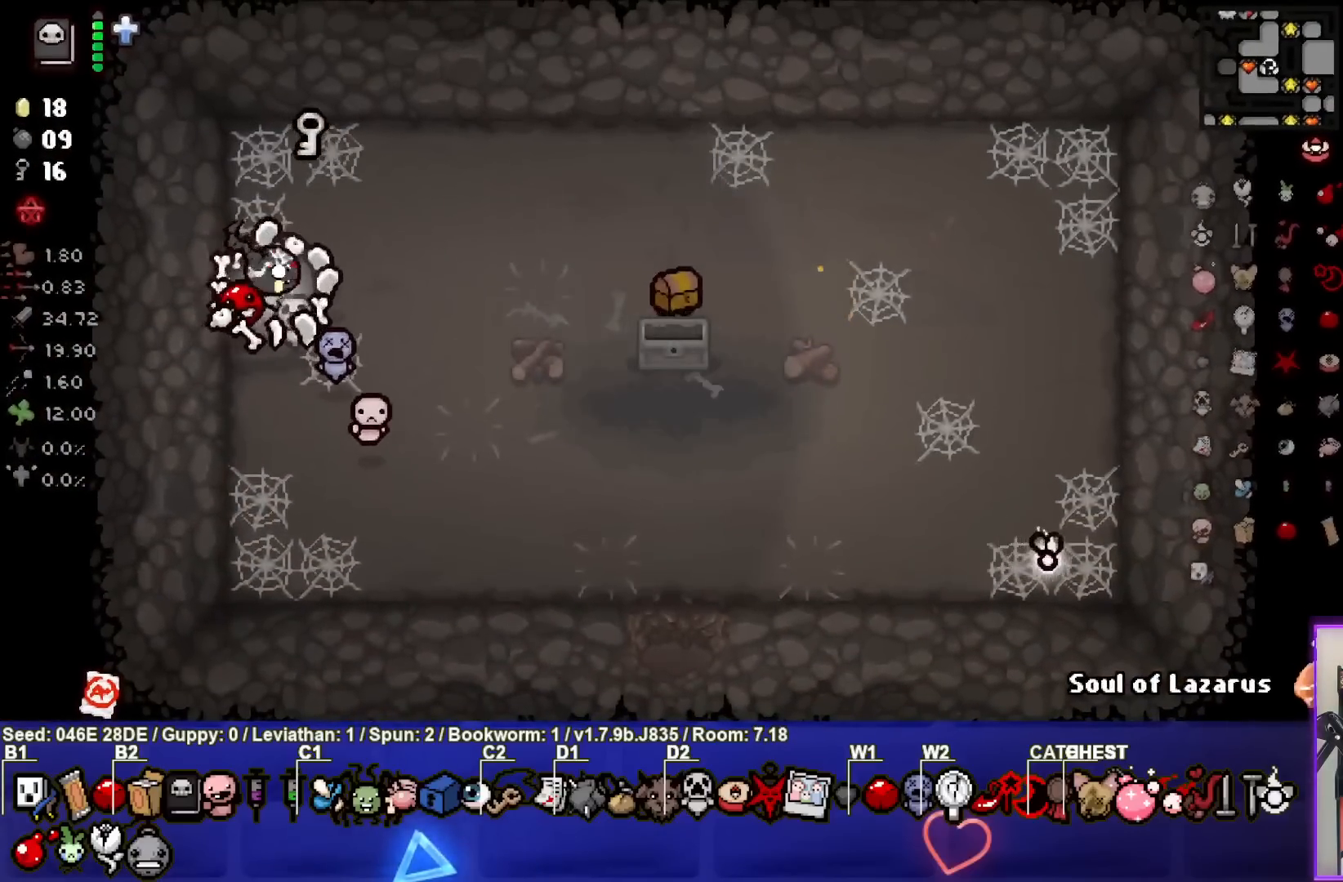
{"buttons": [], "left_stick": "up-right", "events": [[400, "left_stick", "center"], [467, "left_stick", "up-right"]]}
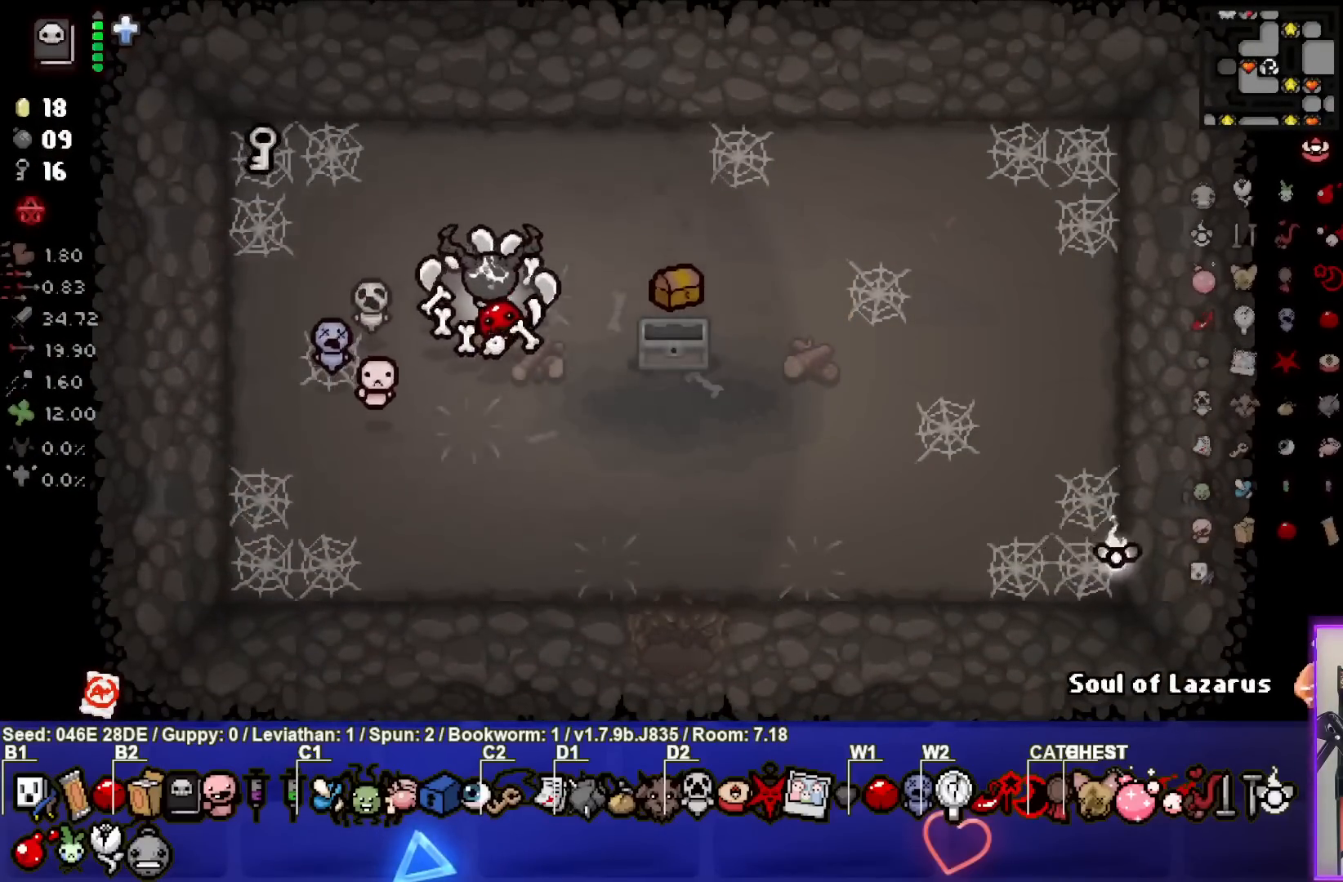
{"buttons": [], "left_stick": "down-left", "events": [[333, "left_stick", "center"], [500, "left_stick", "down-left"]]}